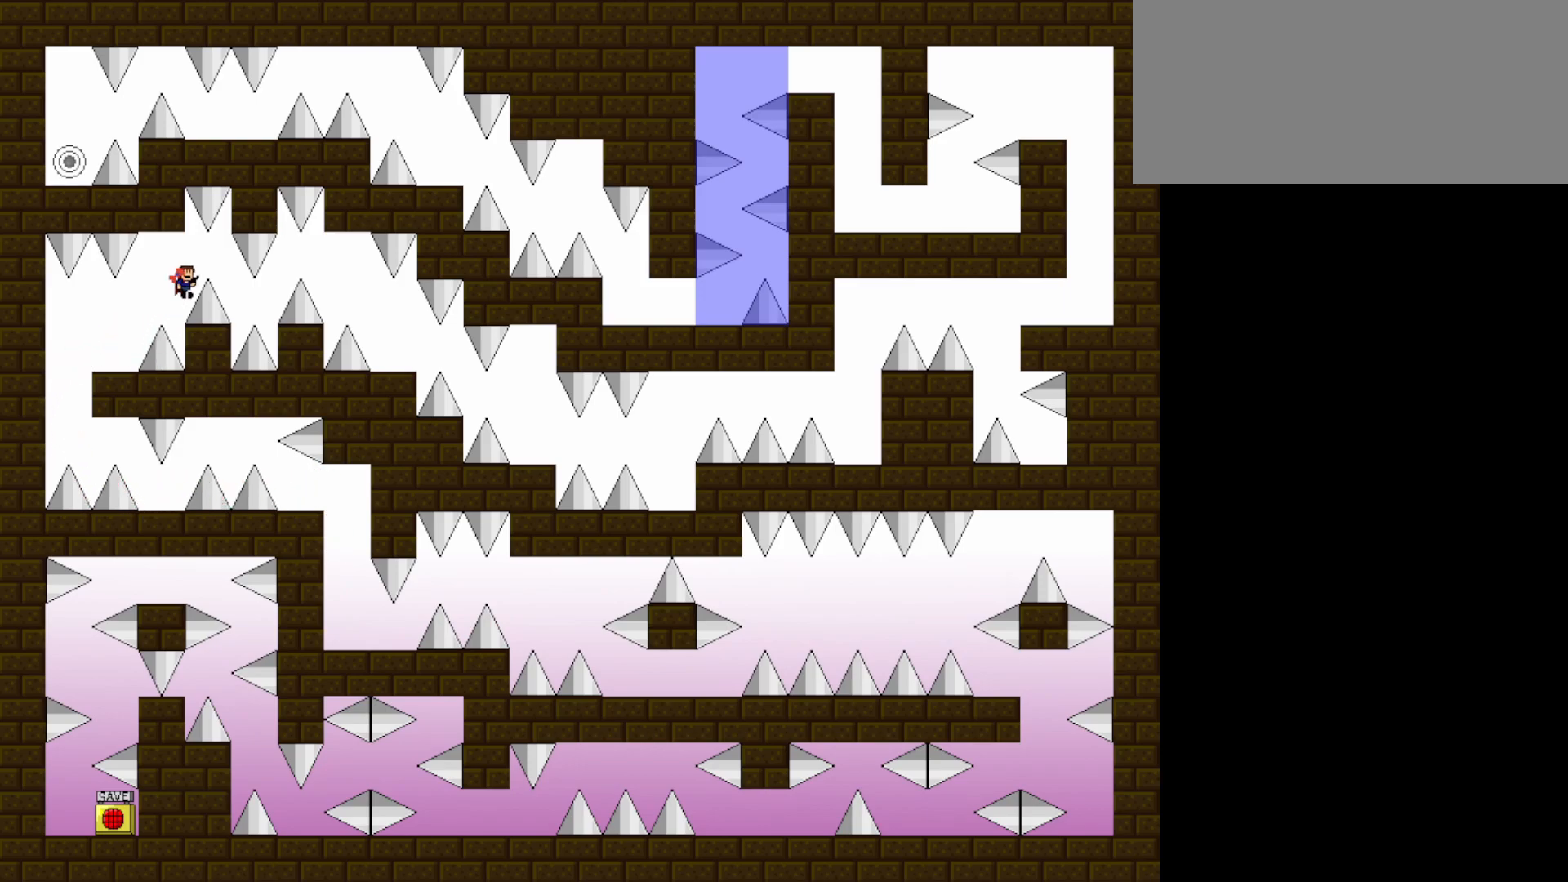
Gameplay with keyboard; each line is a JSON object with the keys held at the frame after it. "events" lists presses ("down") and releases ("up") of "dash", "demo", "down", "grab", "jump", "lcj", "left", "pause", "right" and "up" between this image and that frame as [ms after this image, input, new state], when the widget could be followed in between. No other keys are recorded. Mouse input is not recorded. Key names are as the overlay labels them; some are game actions (e.g. jump) rather than physical keys.
{"keys": ["right"], "events": [[350, "jump", "down"], [450, "jump", "up"]]}
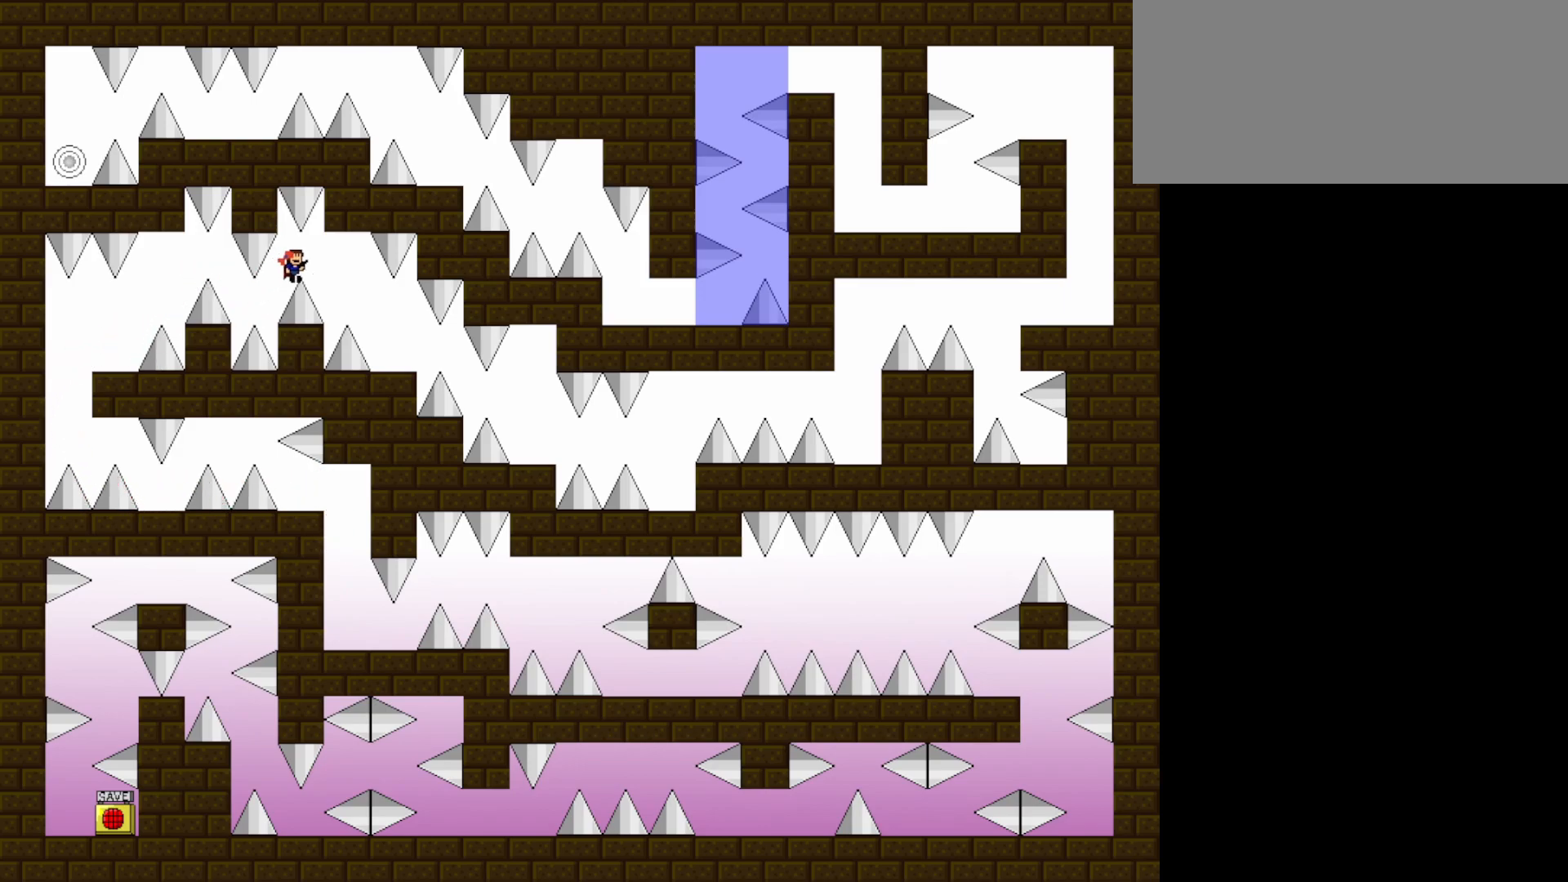
{"keys": ["right"], "events": []}
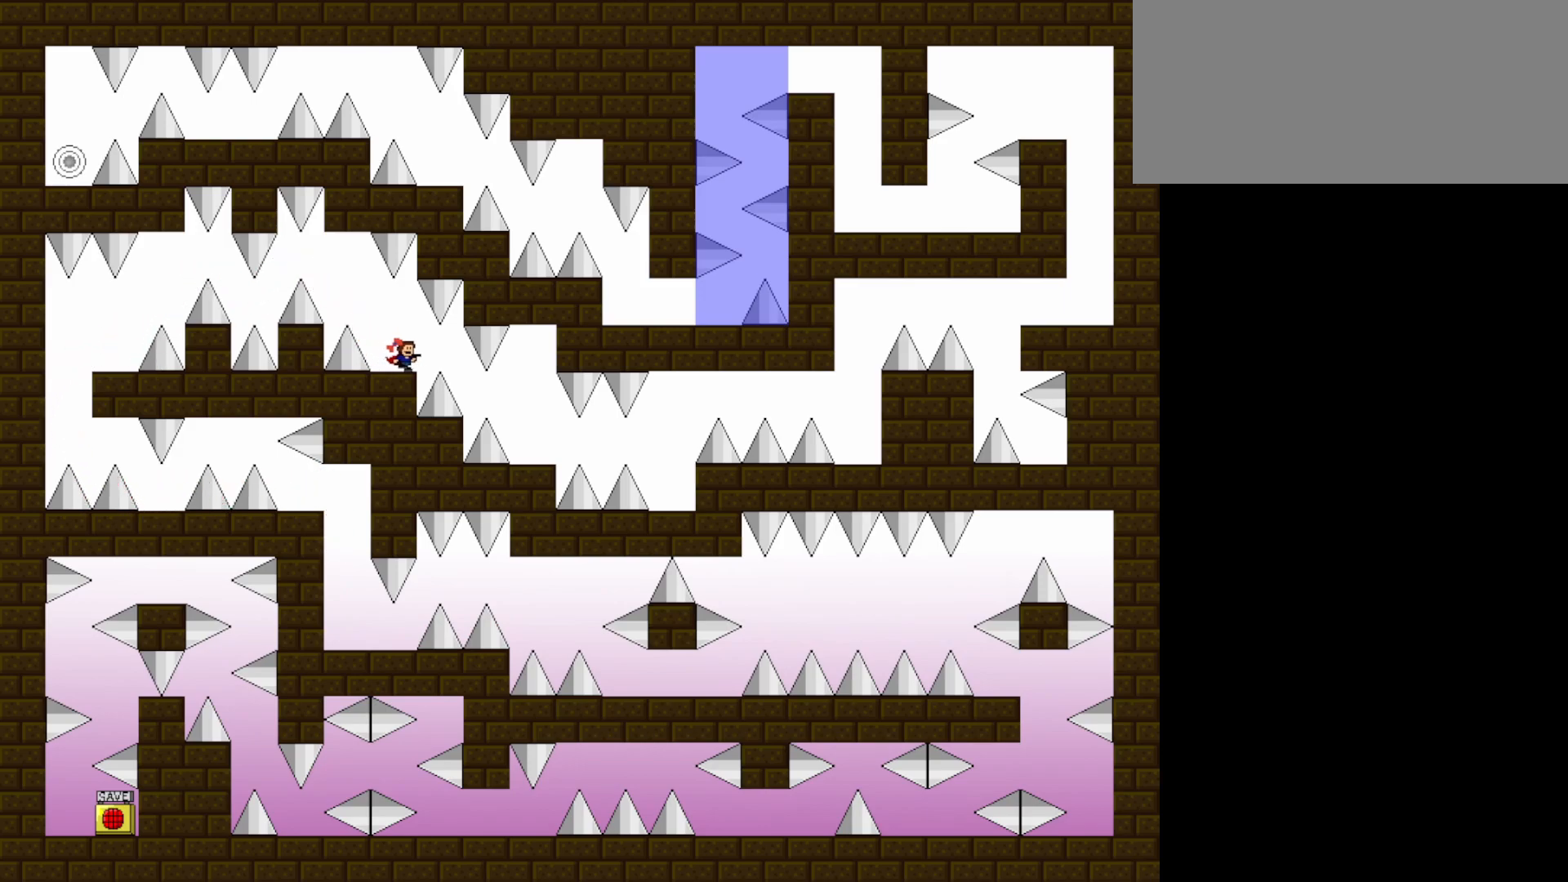
{"keys": ["right"], "events": []}
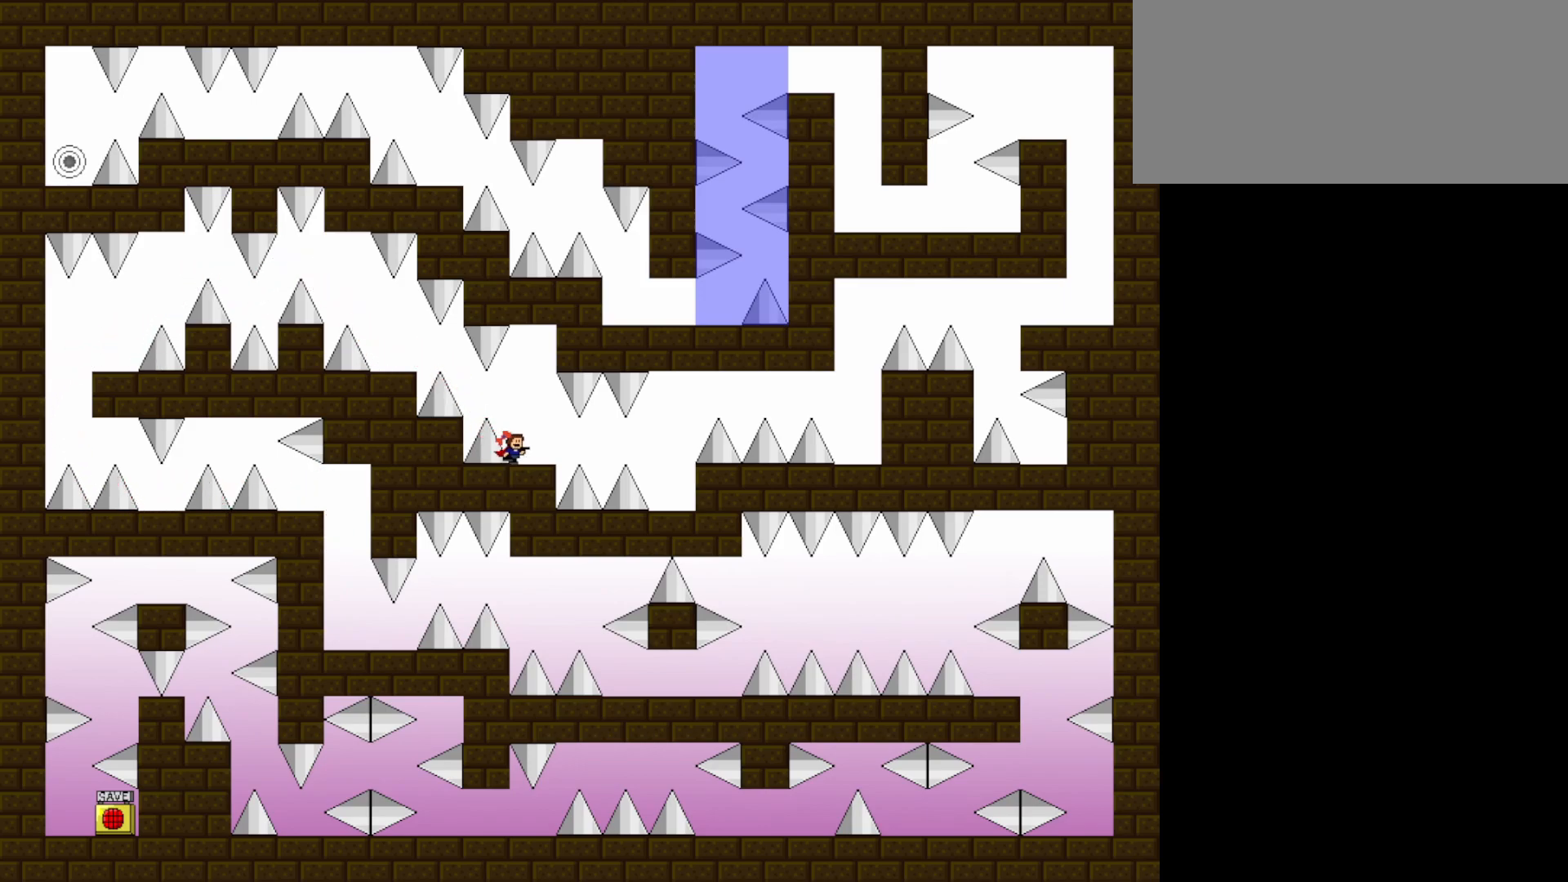
{"keys": ["right"], "events": []}
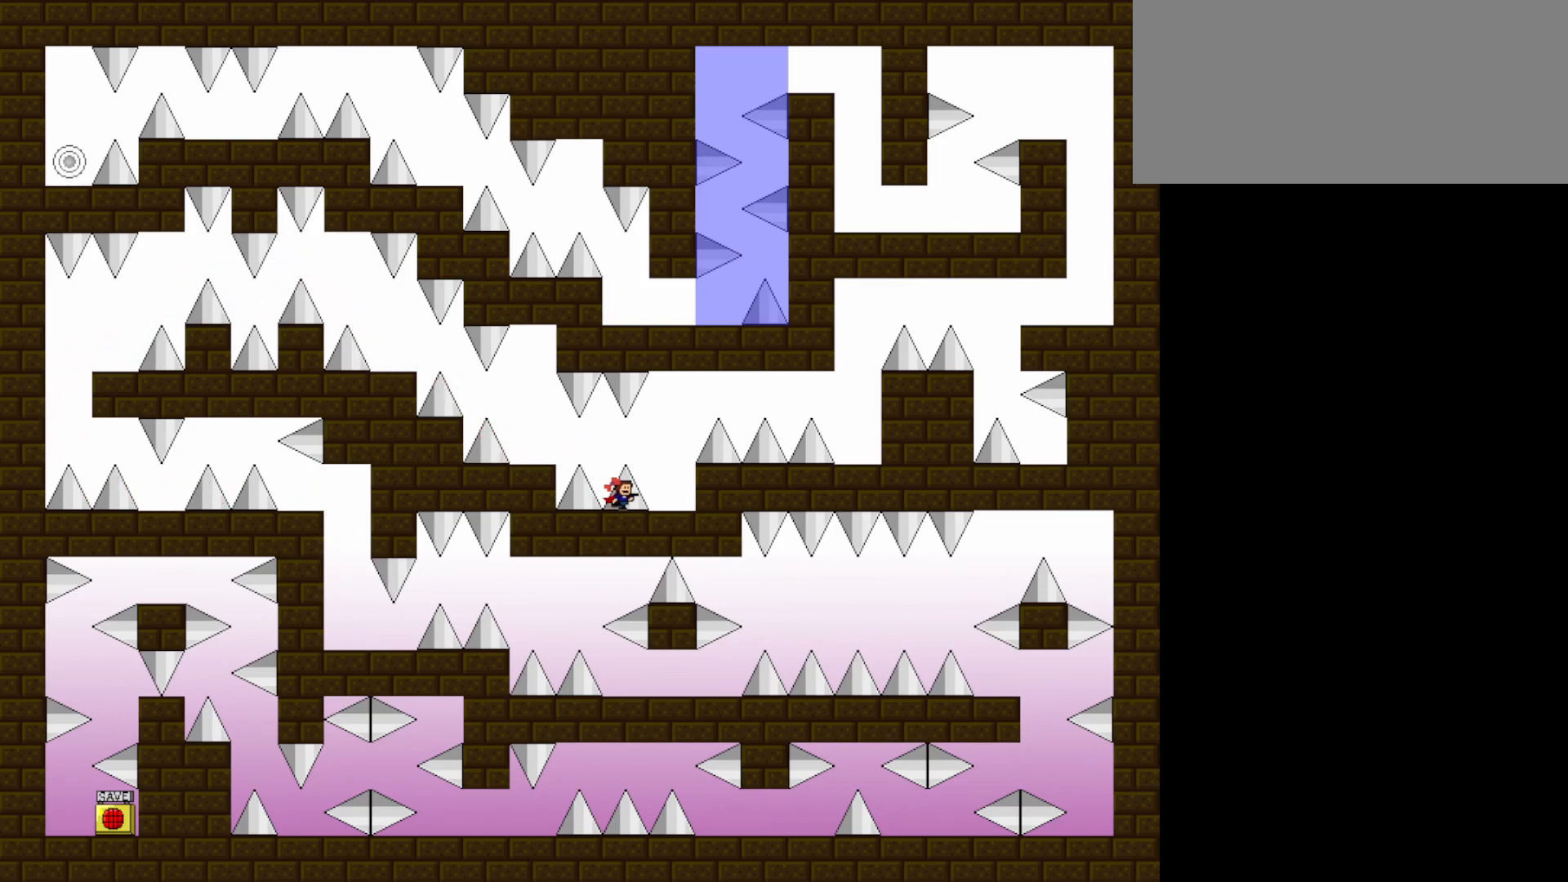
{"keys": ["right"], "events": [[133, "jump", "down"], [183, "jump", "up"]]}
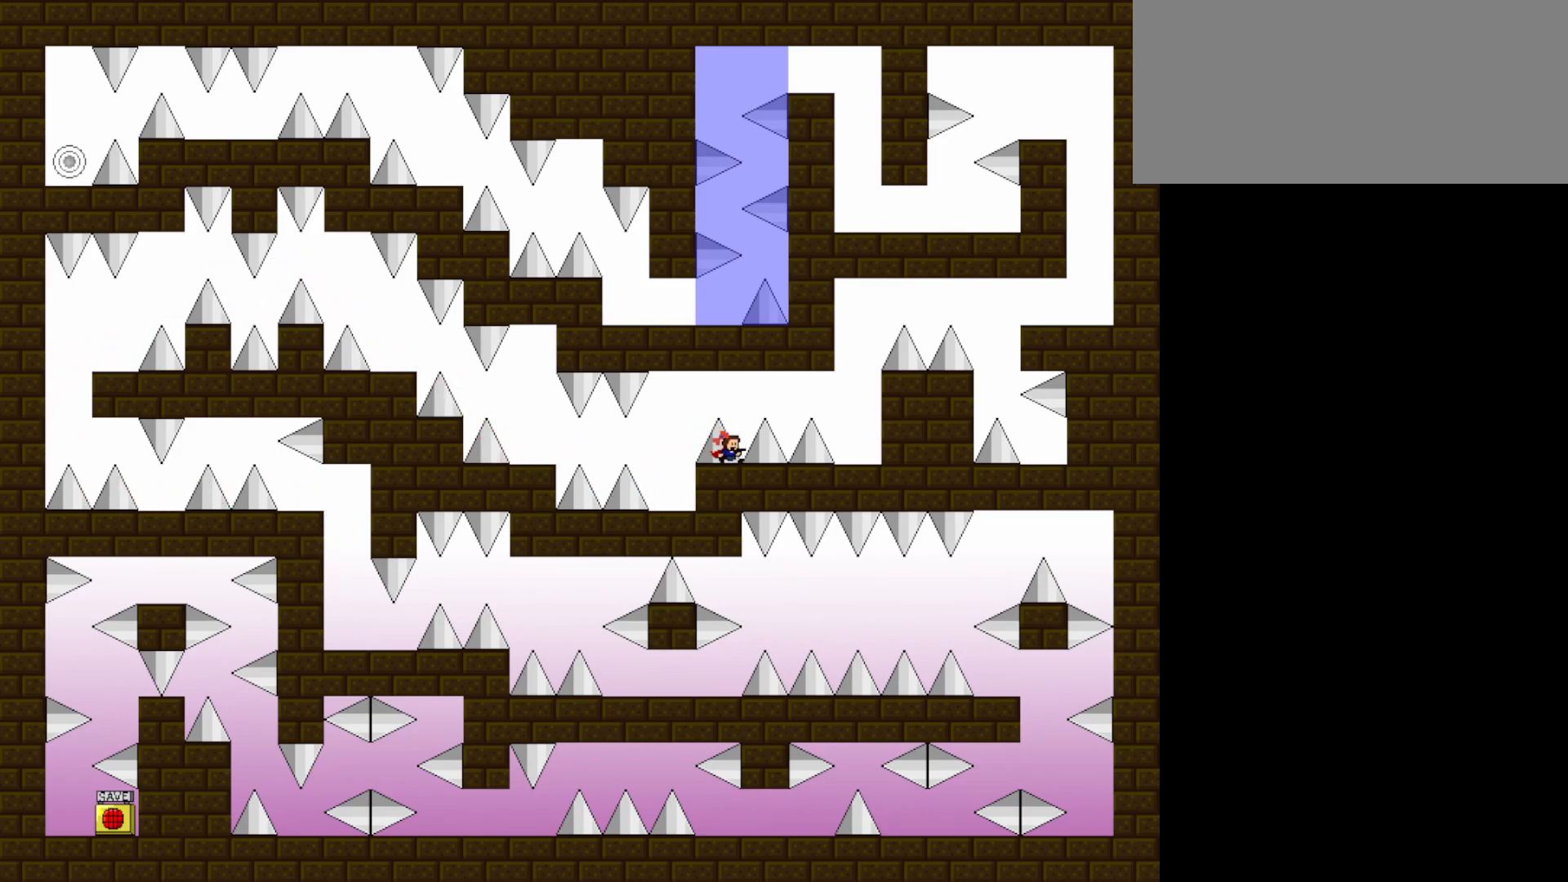
{"keys": ["jump", "right"], "events": [[483, "jump", "down"]]}
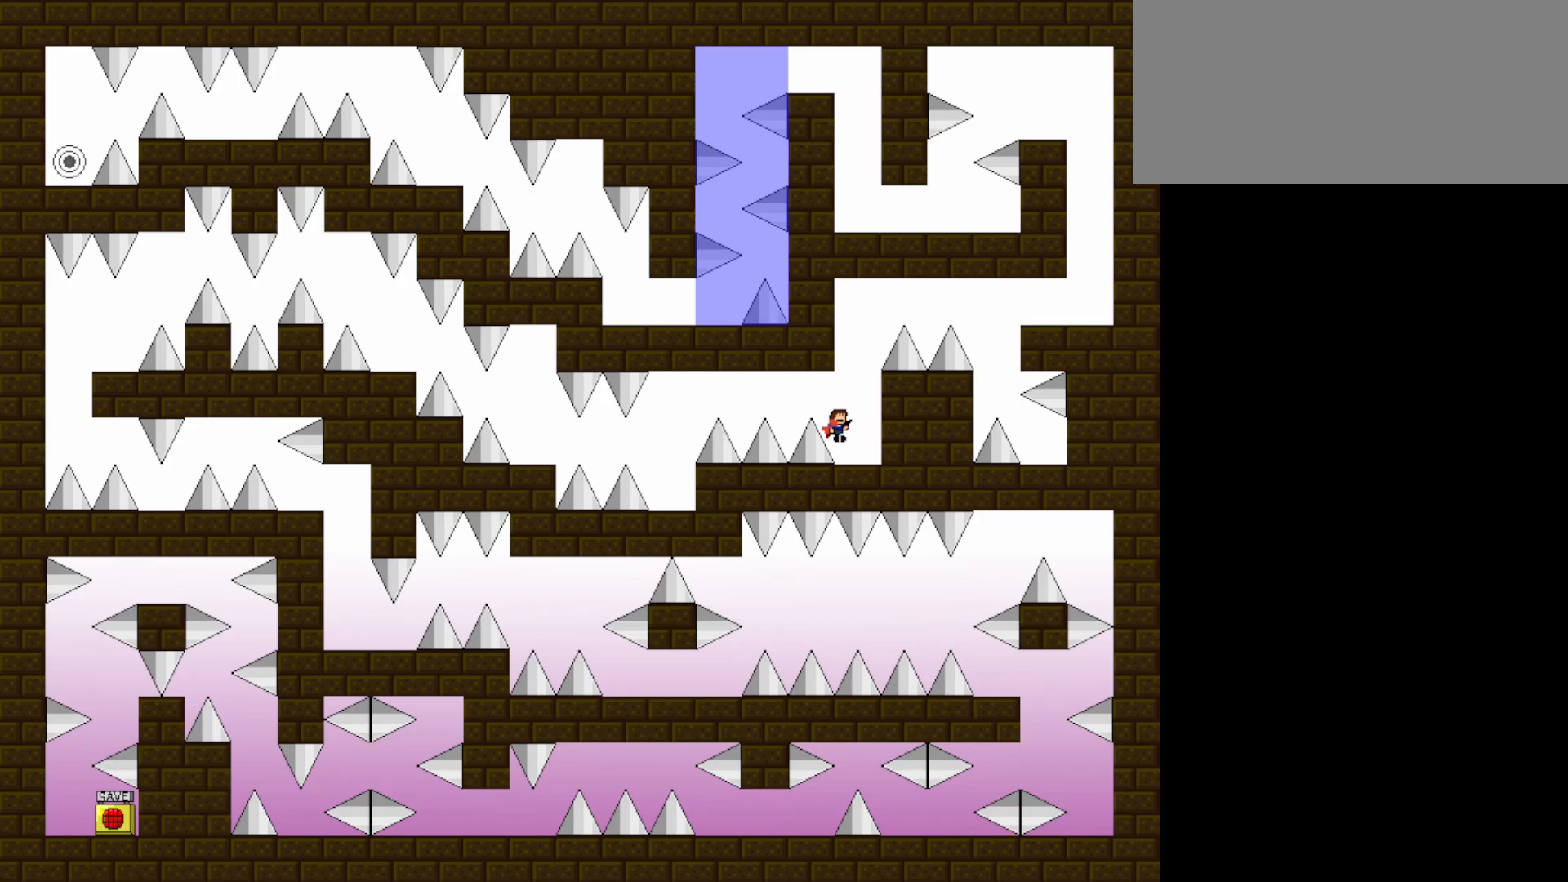
{"keys": ["right"], "events": [[267, "jump", "up"]]}
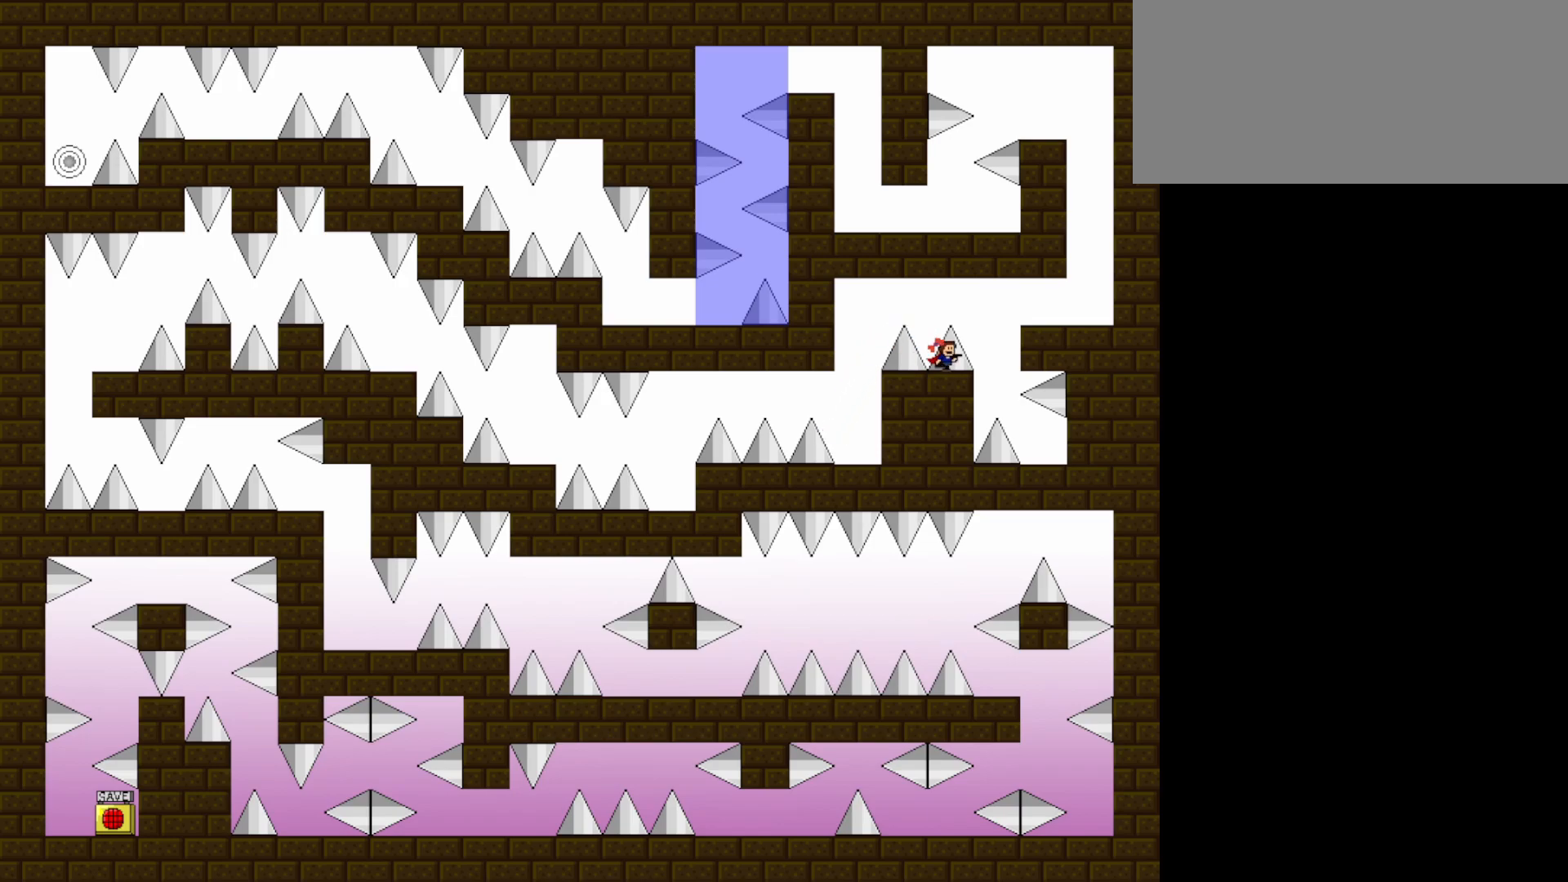
{"keys": ["jump", "right"], "events": [[233, "jump", "down"]]}
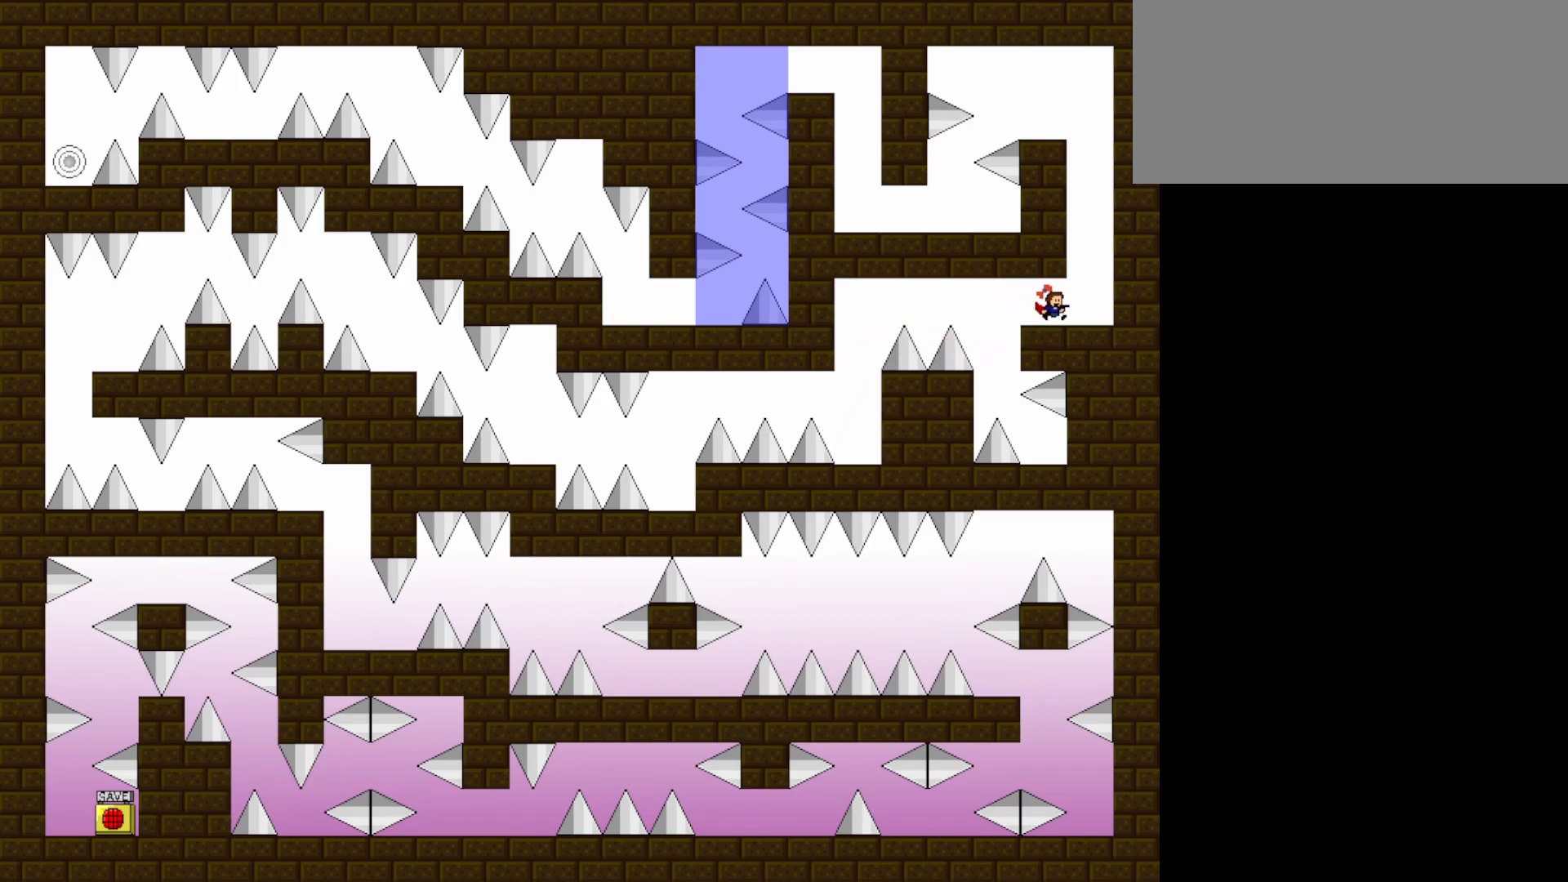
{"keys": ["jump"], "events": [[17, "jump", "up"], [150, "jump", "down"], [200, "right", "up"], [433, "jump", "up"], [483, "jump", "down"]]}
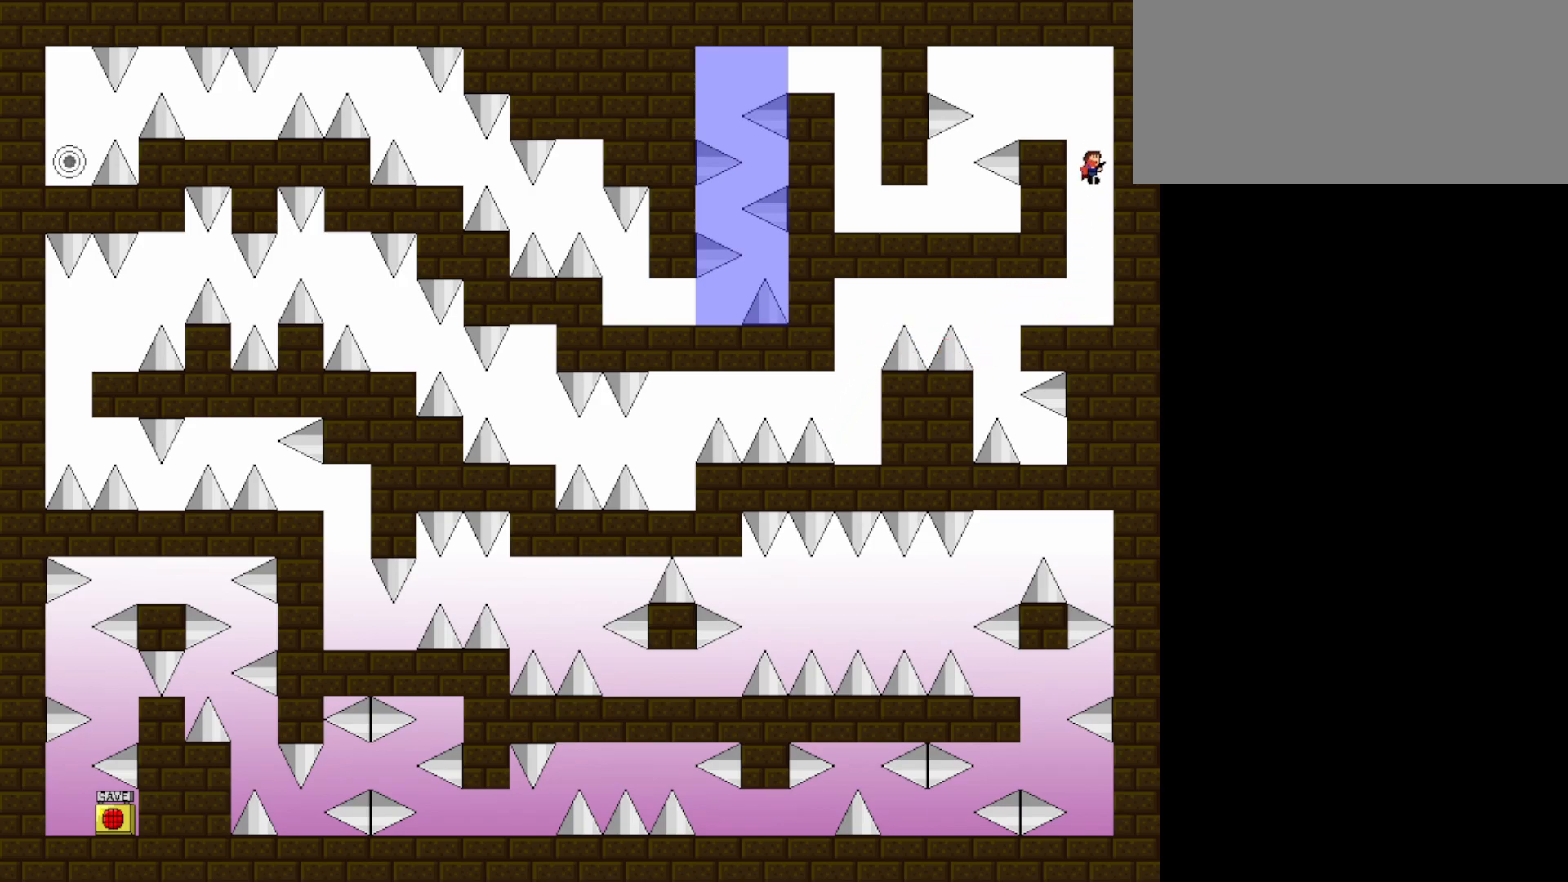
{"keys": ["left"], "events": [[83, "left", "down"], [317, "jump", "up"]]}
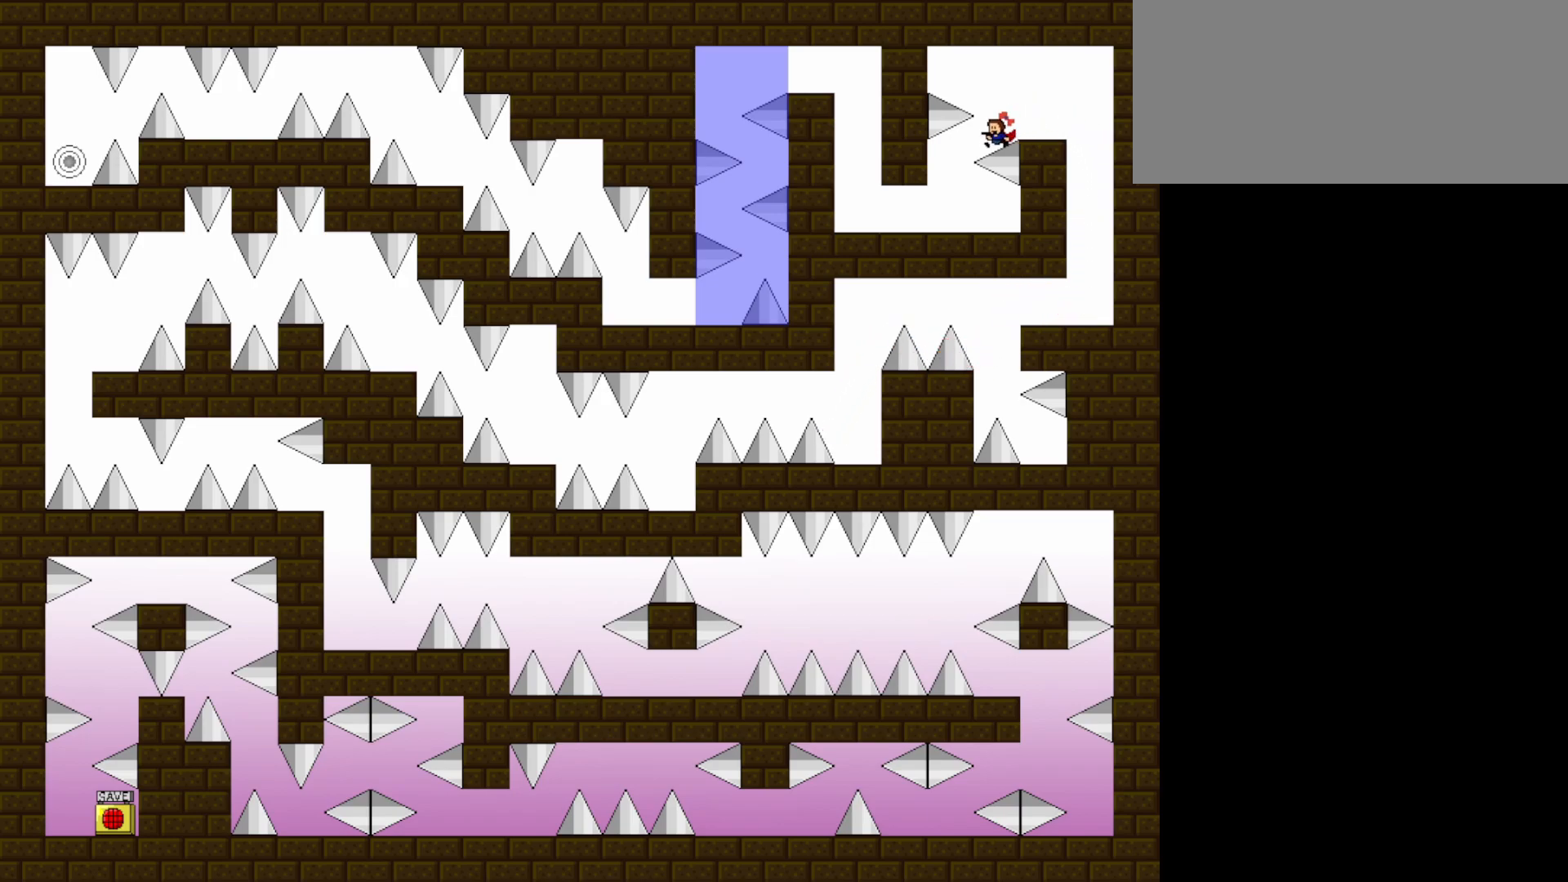
{"keys": ["left"], "events": []}
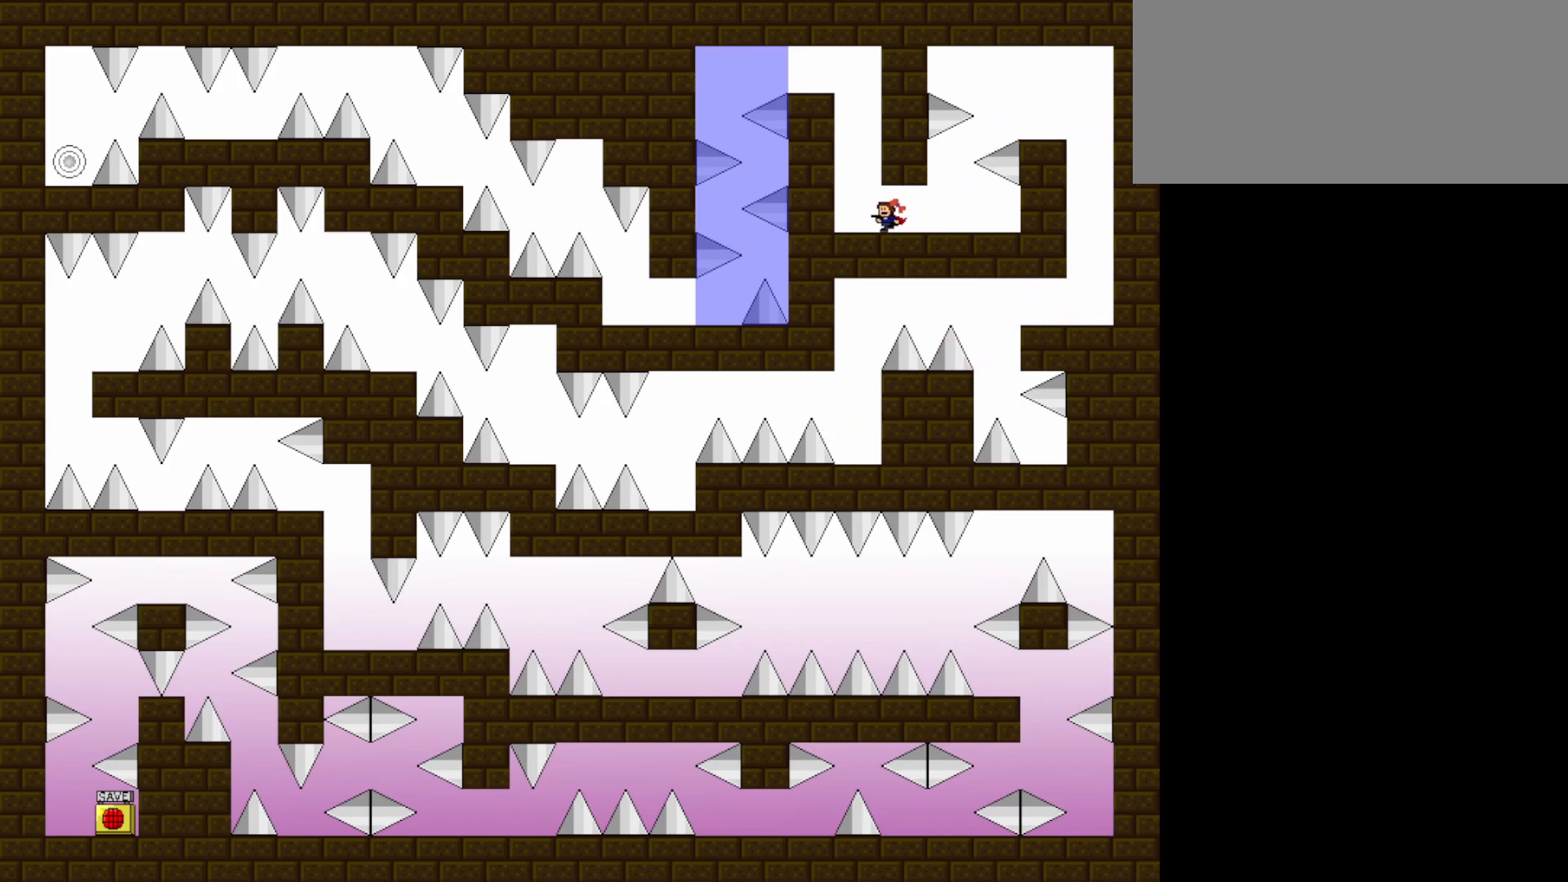
{"keys": ["jump", "left"], "events": [[150, "jump", "down"], [350, "jump", "up"], [383, "jump", "down"]]}
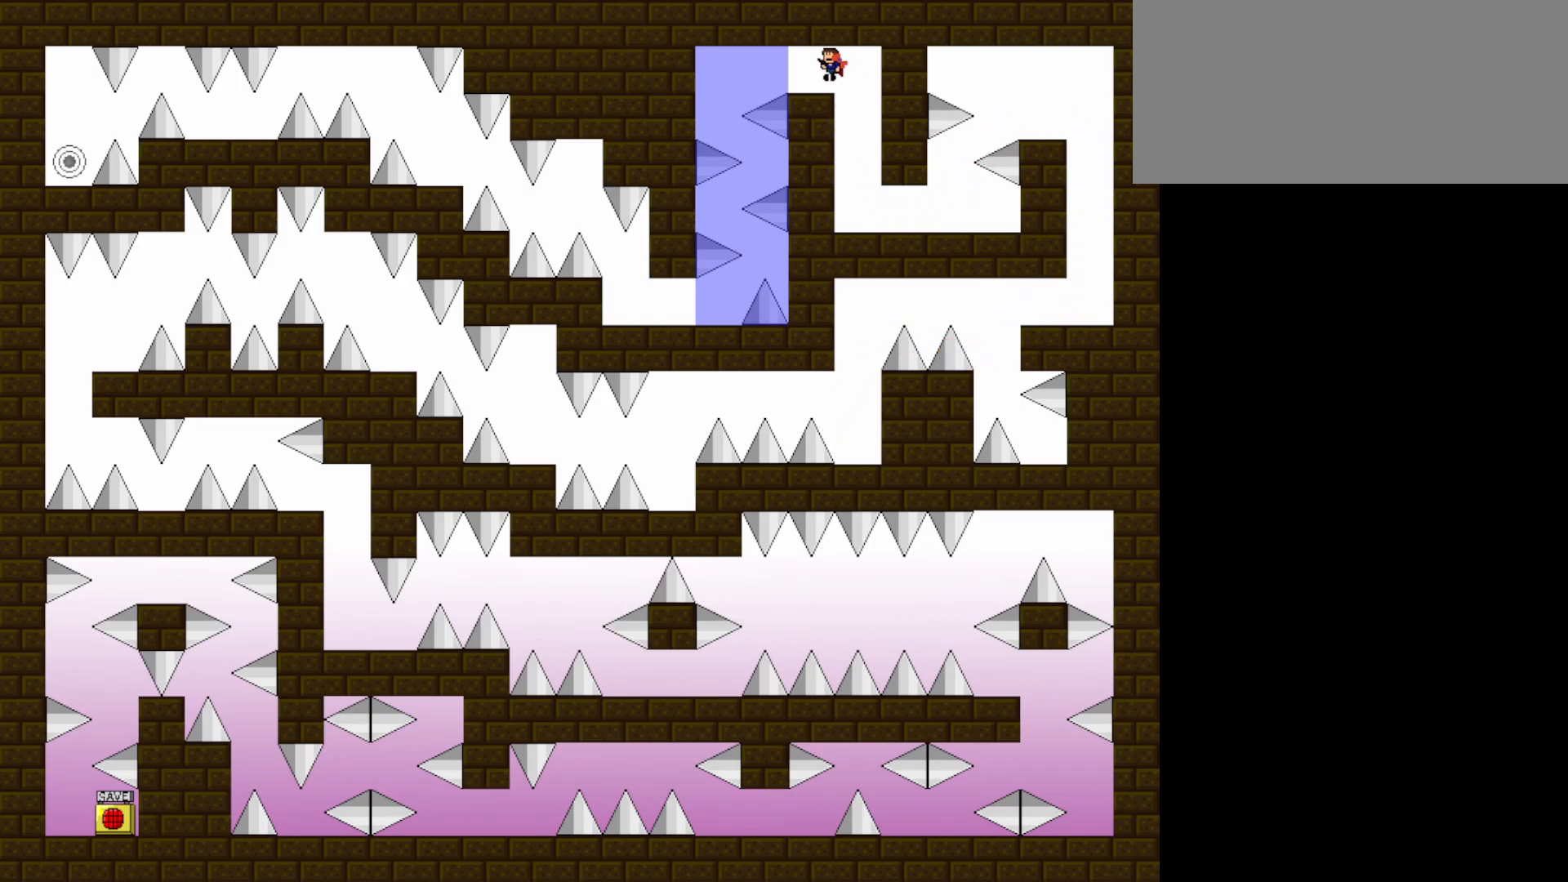
{"keys": ["down"], "events": [[67, "jump", "up"], [400, "down", "down"], [450, "left", "up"]]}
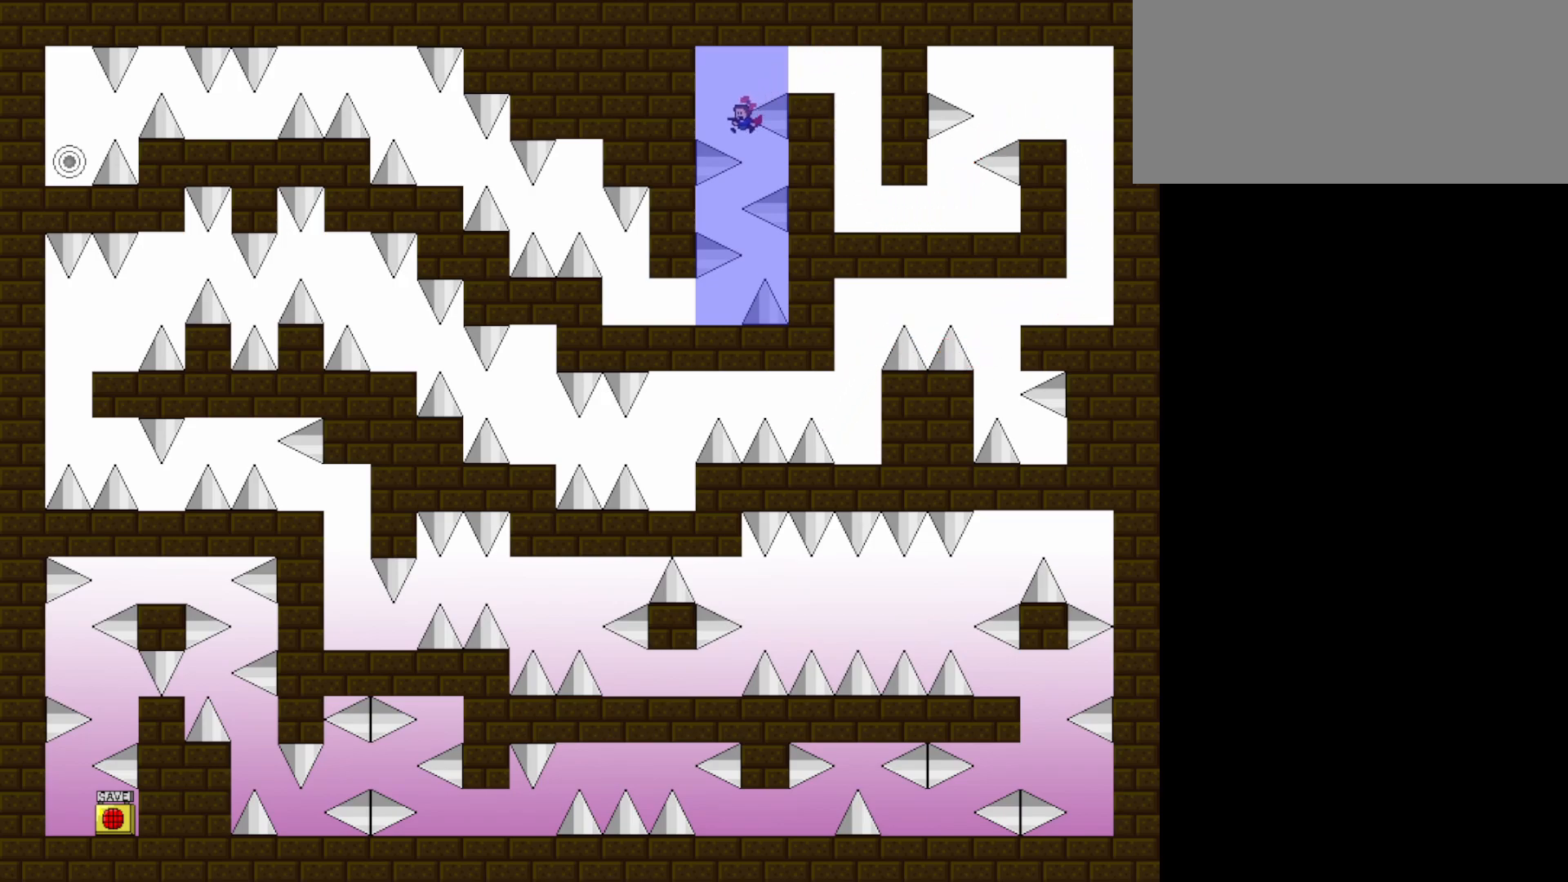
{"keys": [], "events": [[467, "down", "up"]]}
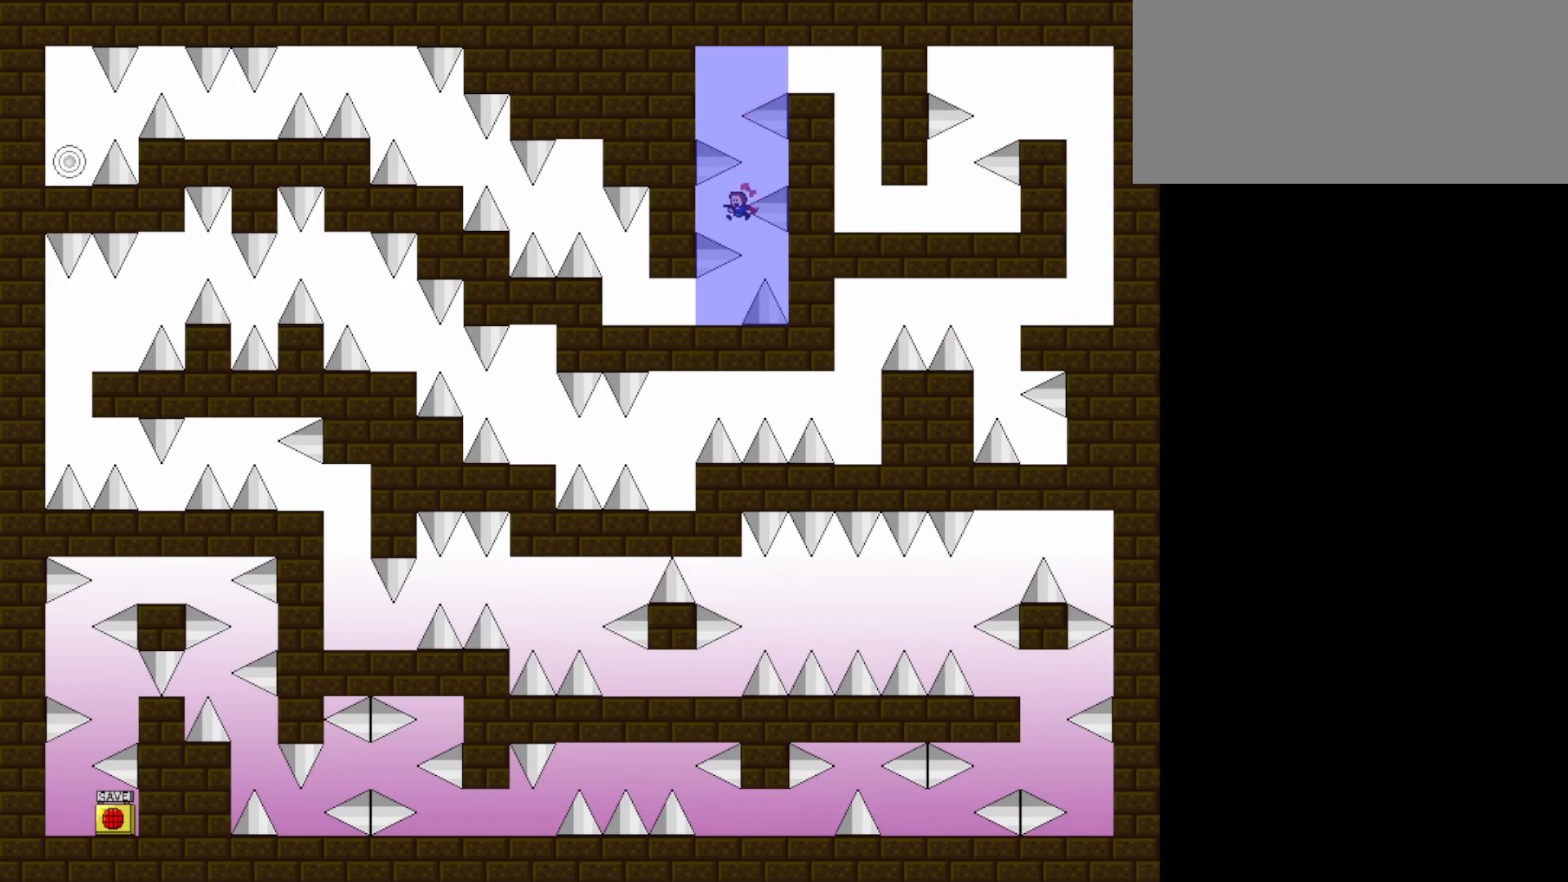
{"keys": ["left"], "events": [[17, "left", "down"]]}
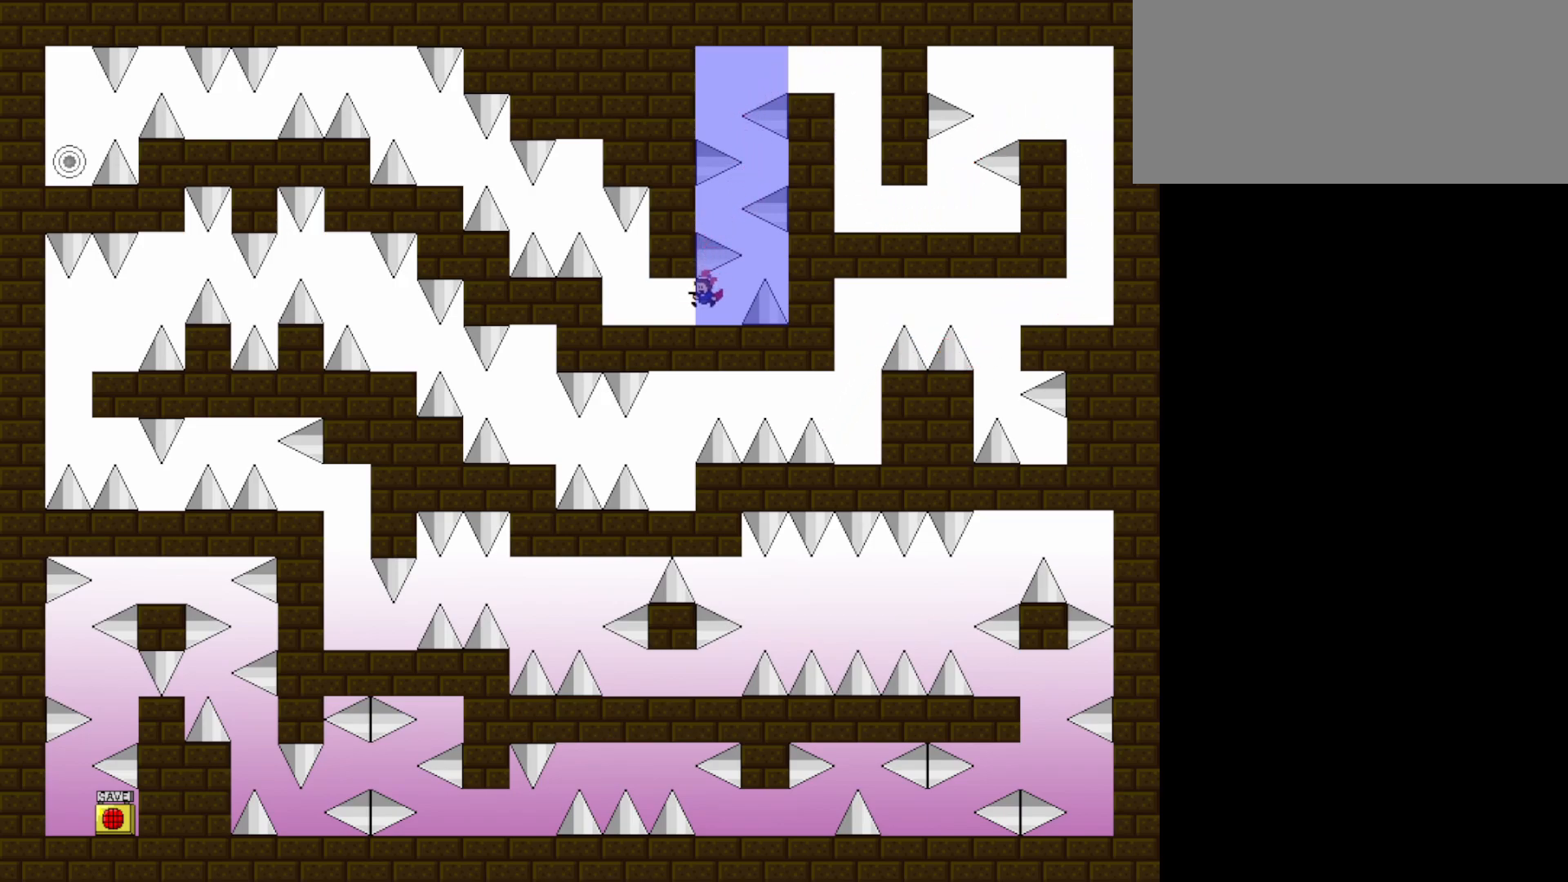
{"keys": ["left"], "events": [[267, "jump", "down"], [350, "jump", "up"]]}
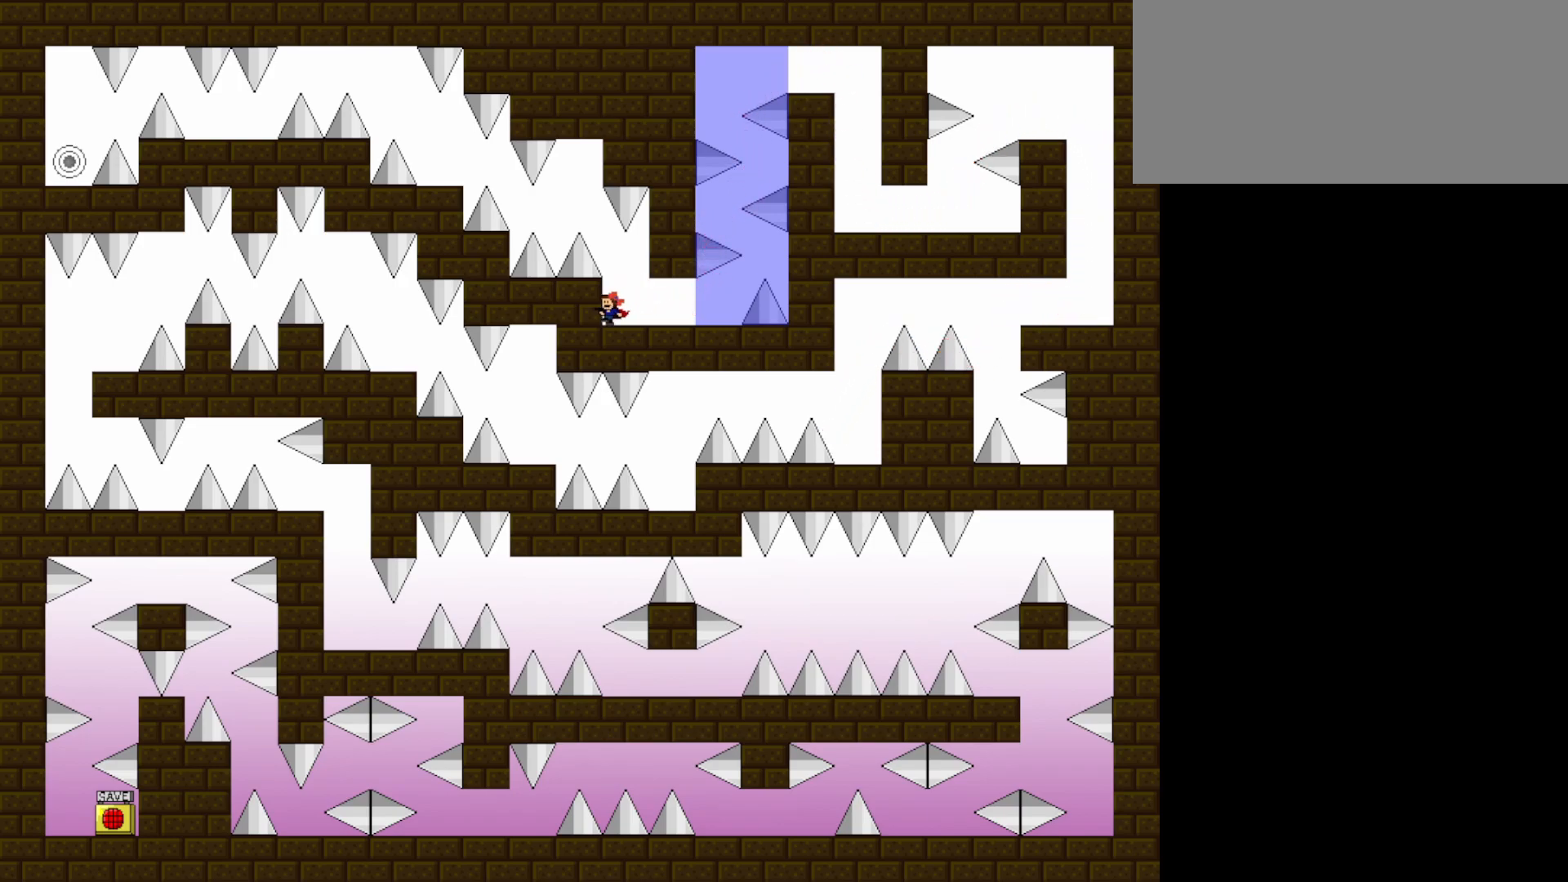
{"keys": ["left"], "events": [[133, "jump", "down"], [233, "jump", "up"]]}
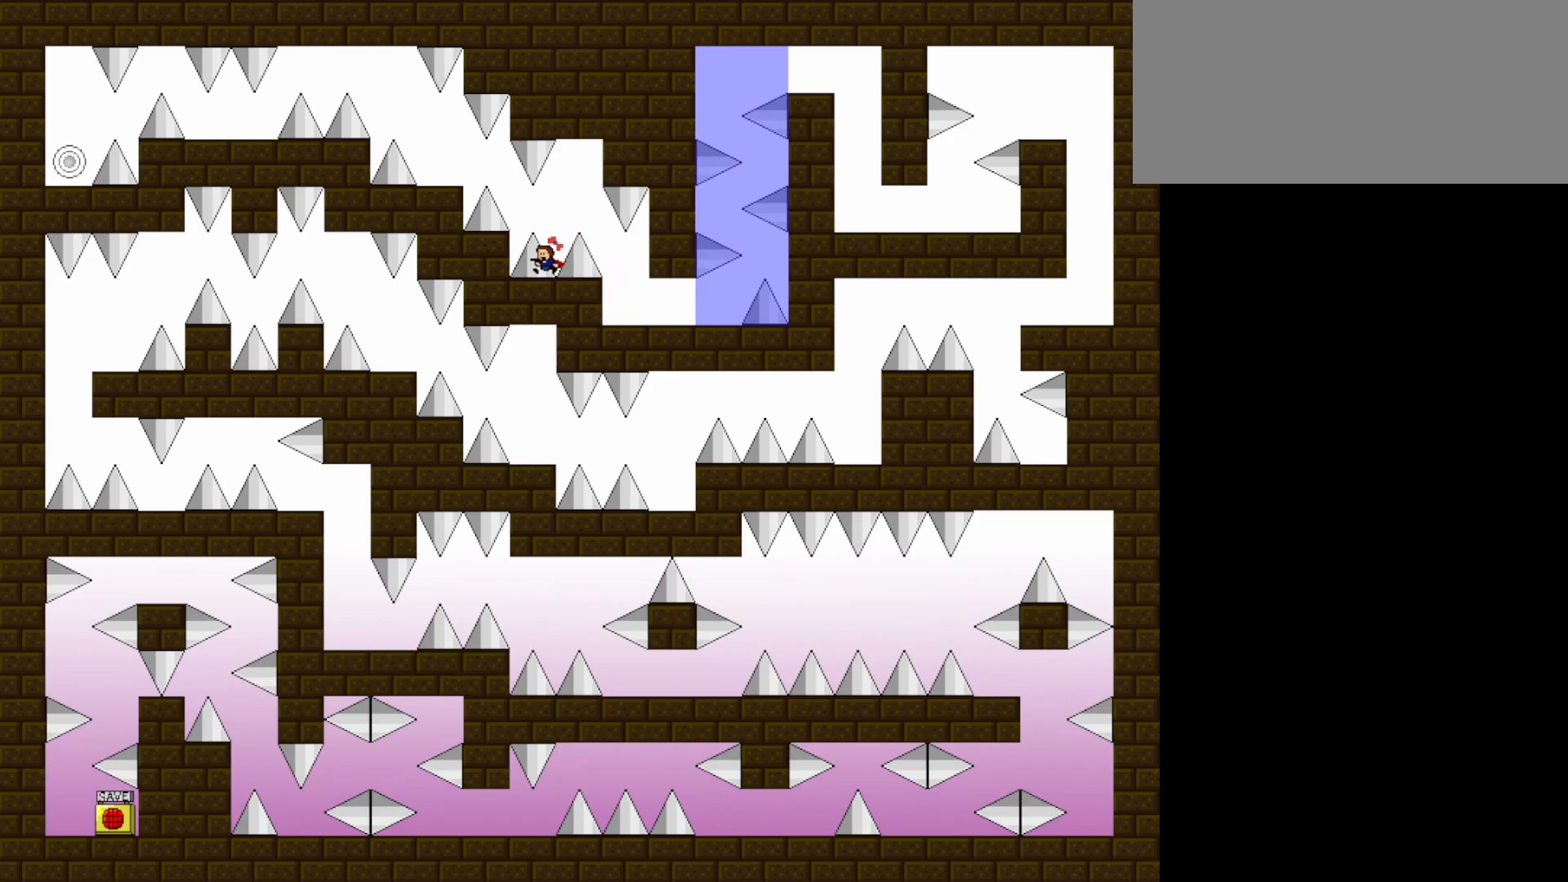
{"keys": ["jump", "left"], "events": [[67, "jump", "down"], [350, "jump", "up"], [383, "jump", "down"]]}
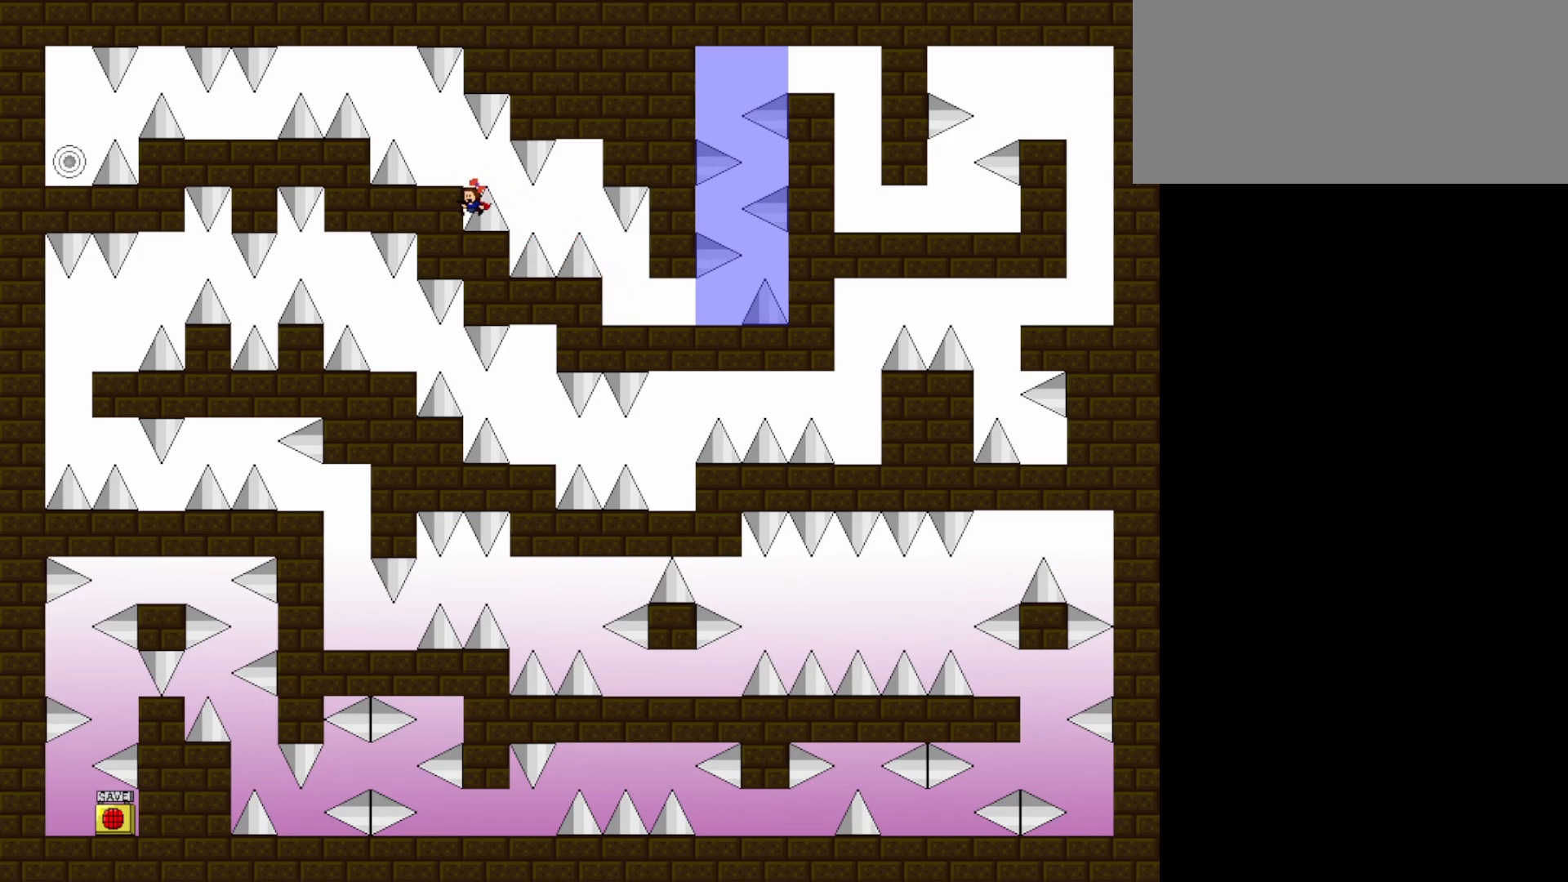
{"keys": ["jump", "left"], "events": [[217, "jump", "up"], [267, "jump", "down"]]}
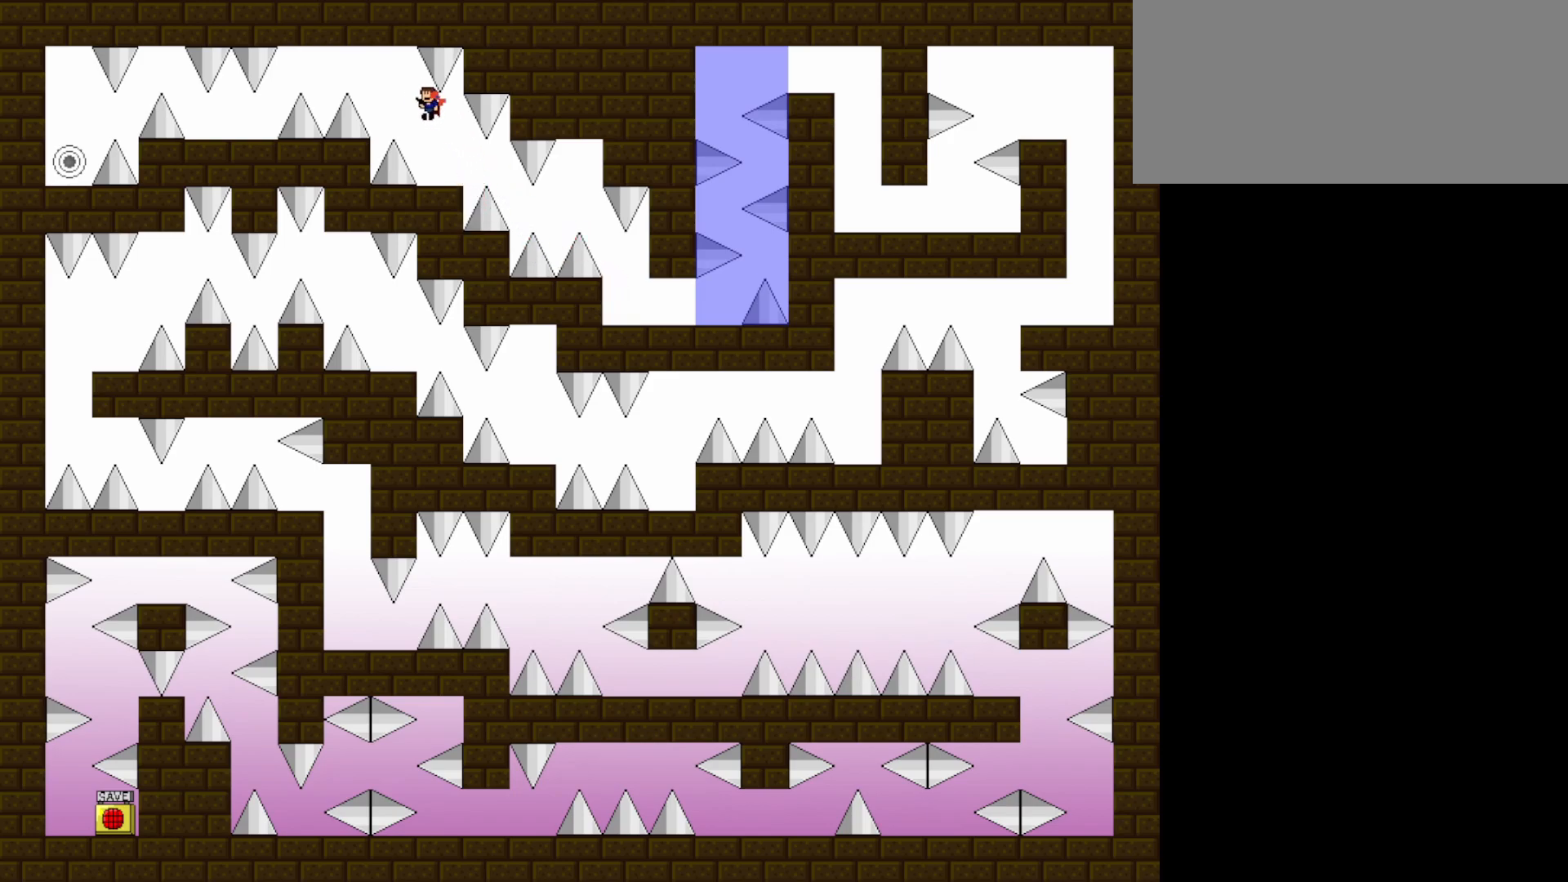
{"keys": ["jump", "left"], "events": [[183, "jump", "up"], [467, "jump", "down"]]}
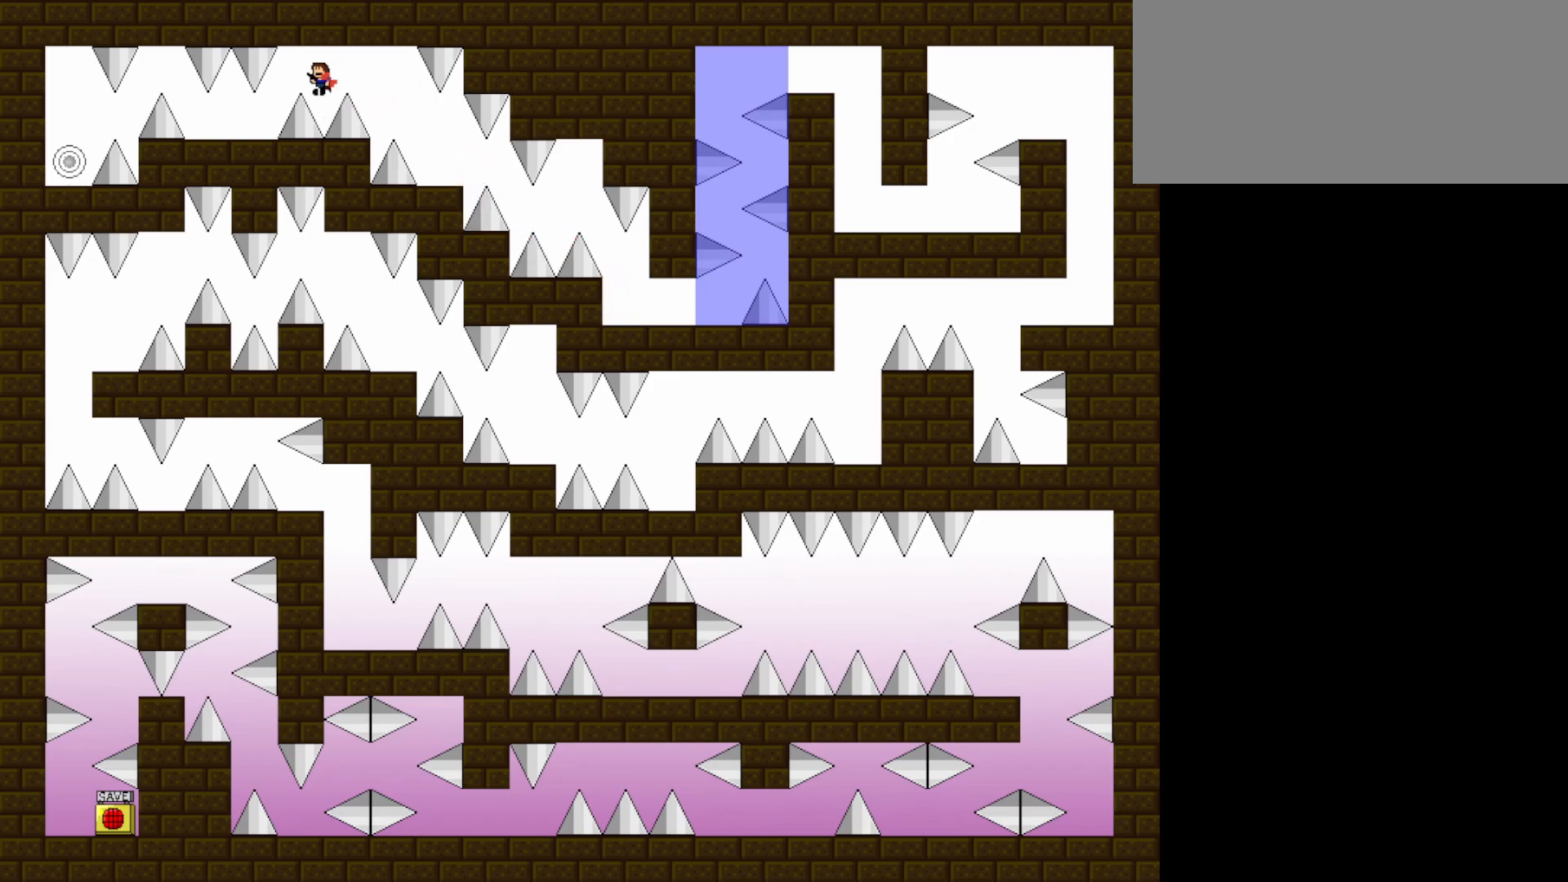
{"keys": ["jump", "left"], "events": [[67, "jump", "up"], [433, "jump", "down"]]}
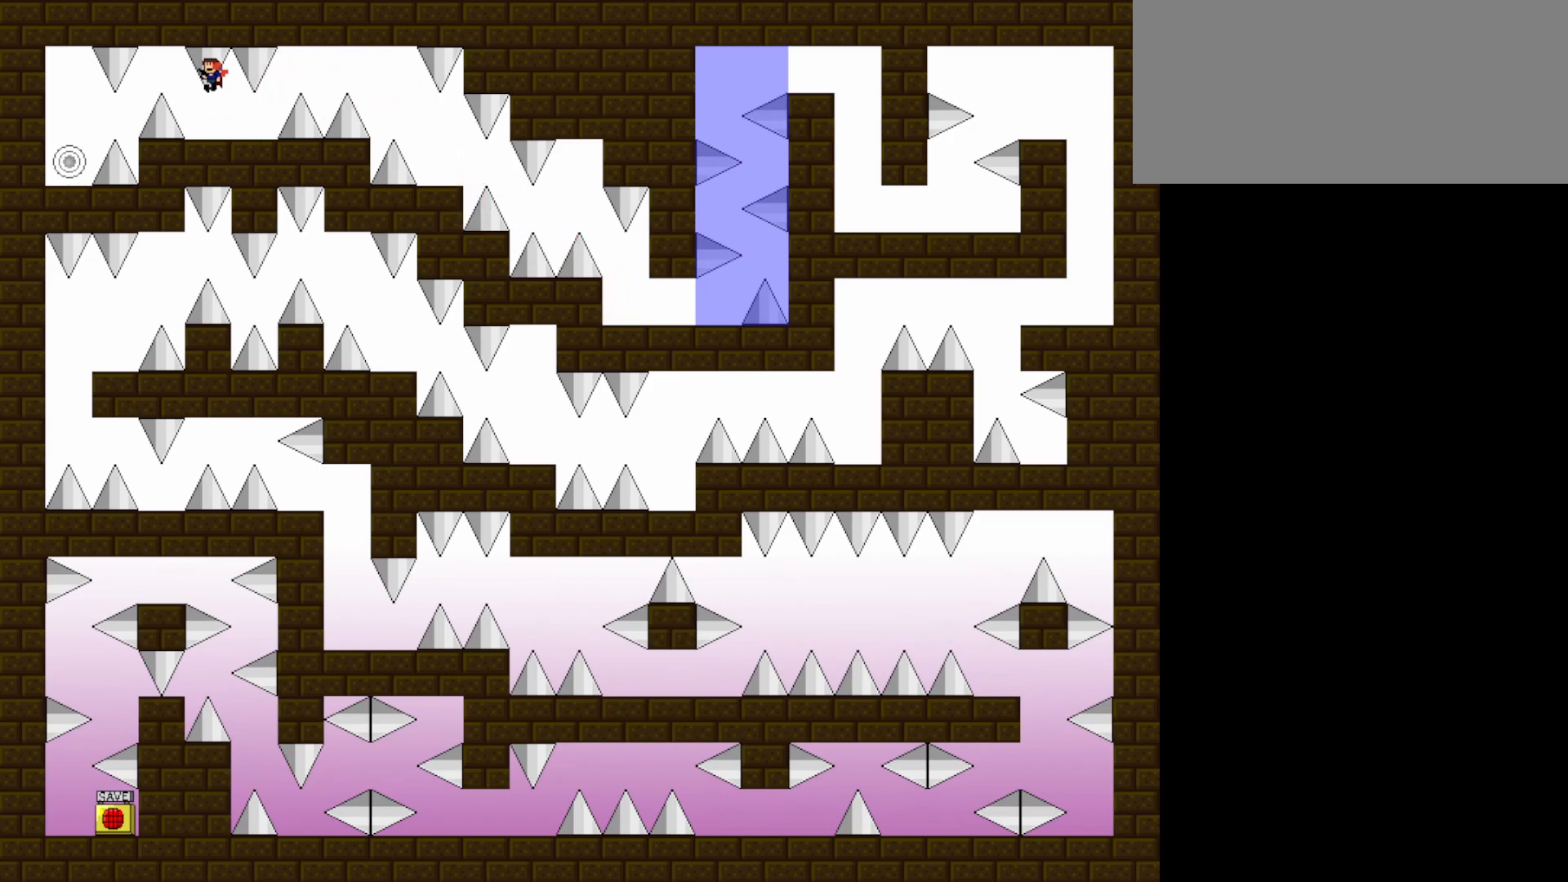
{"keys": ["left"], "events": [[33, "jump", "up"]]}
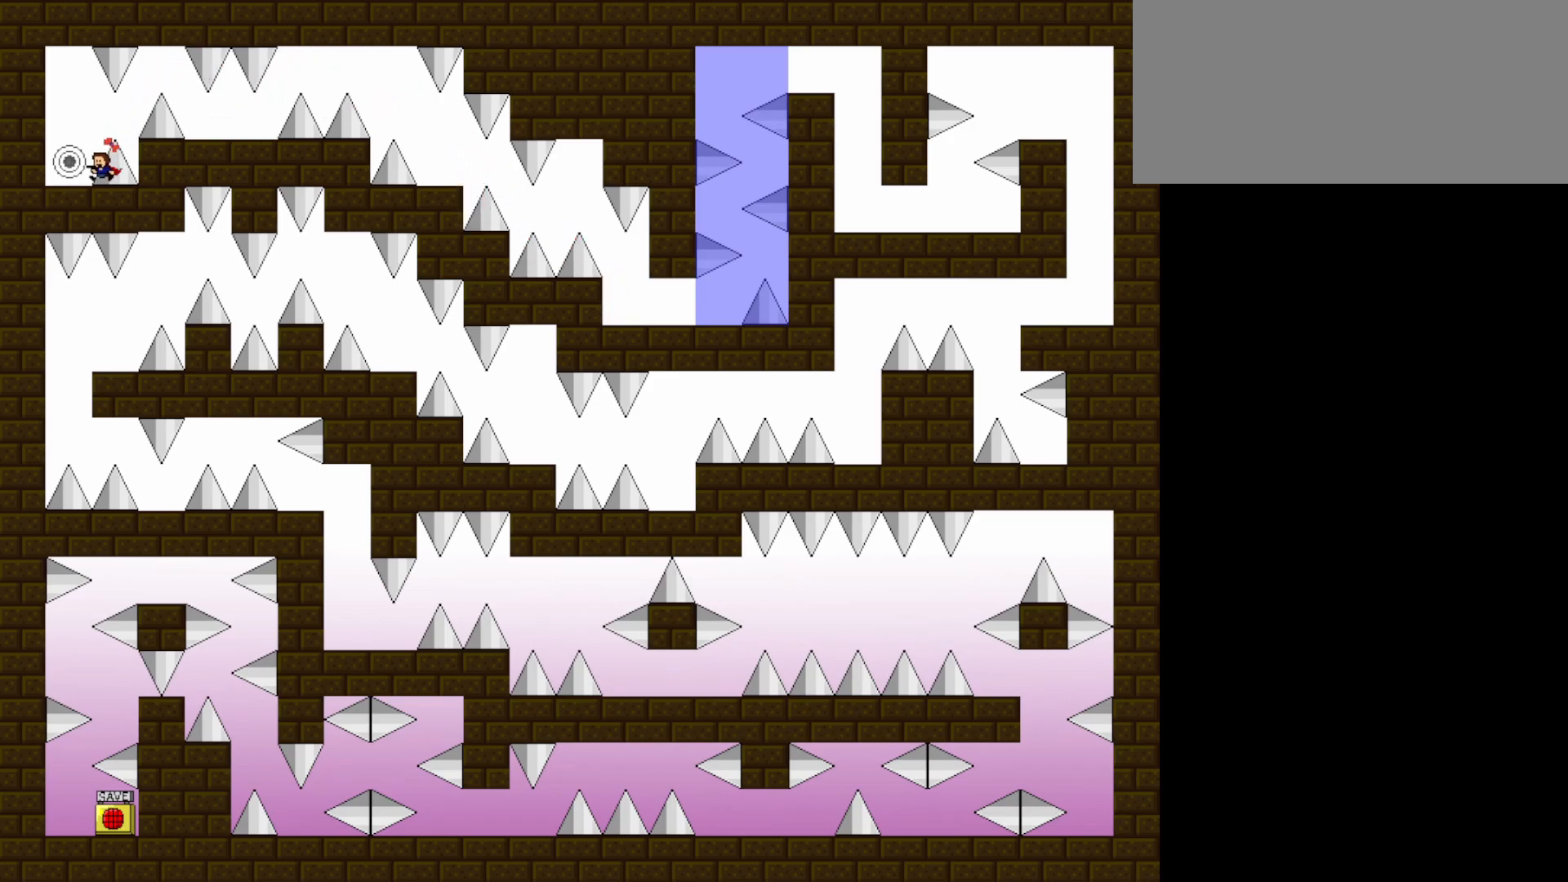
{"keys": [], "events": [[50, "left", "up"]]}
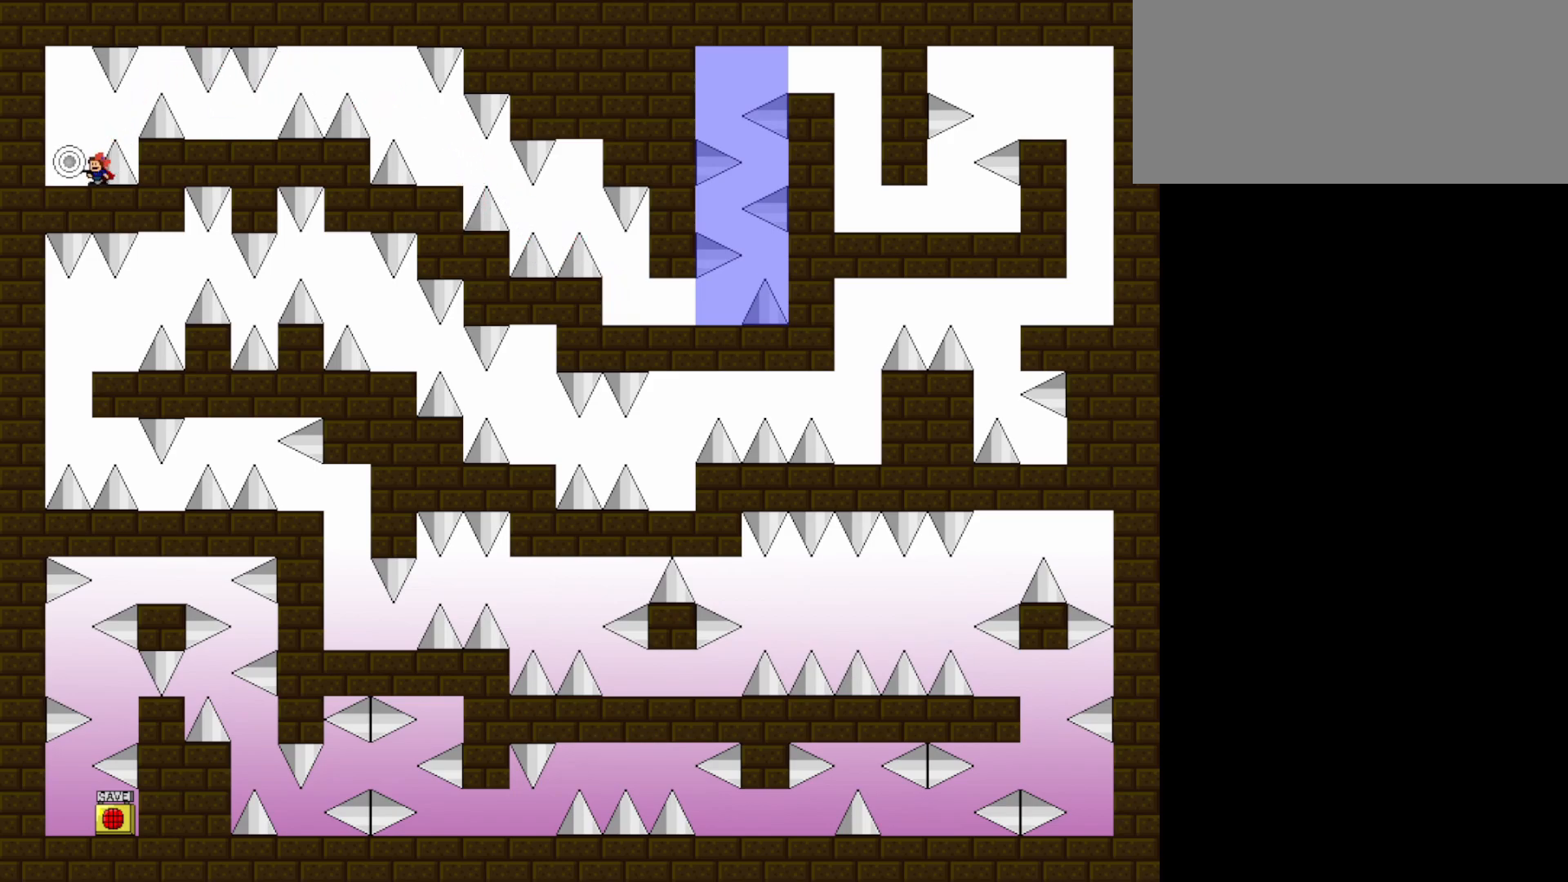
{"keys": [], "events": [[17, "left", "down"], [100, "left", "up"]]}
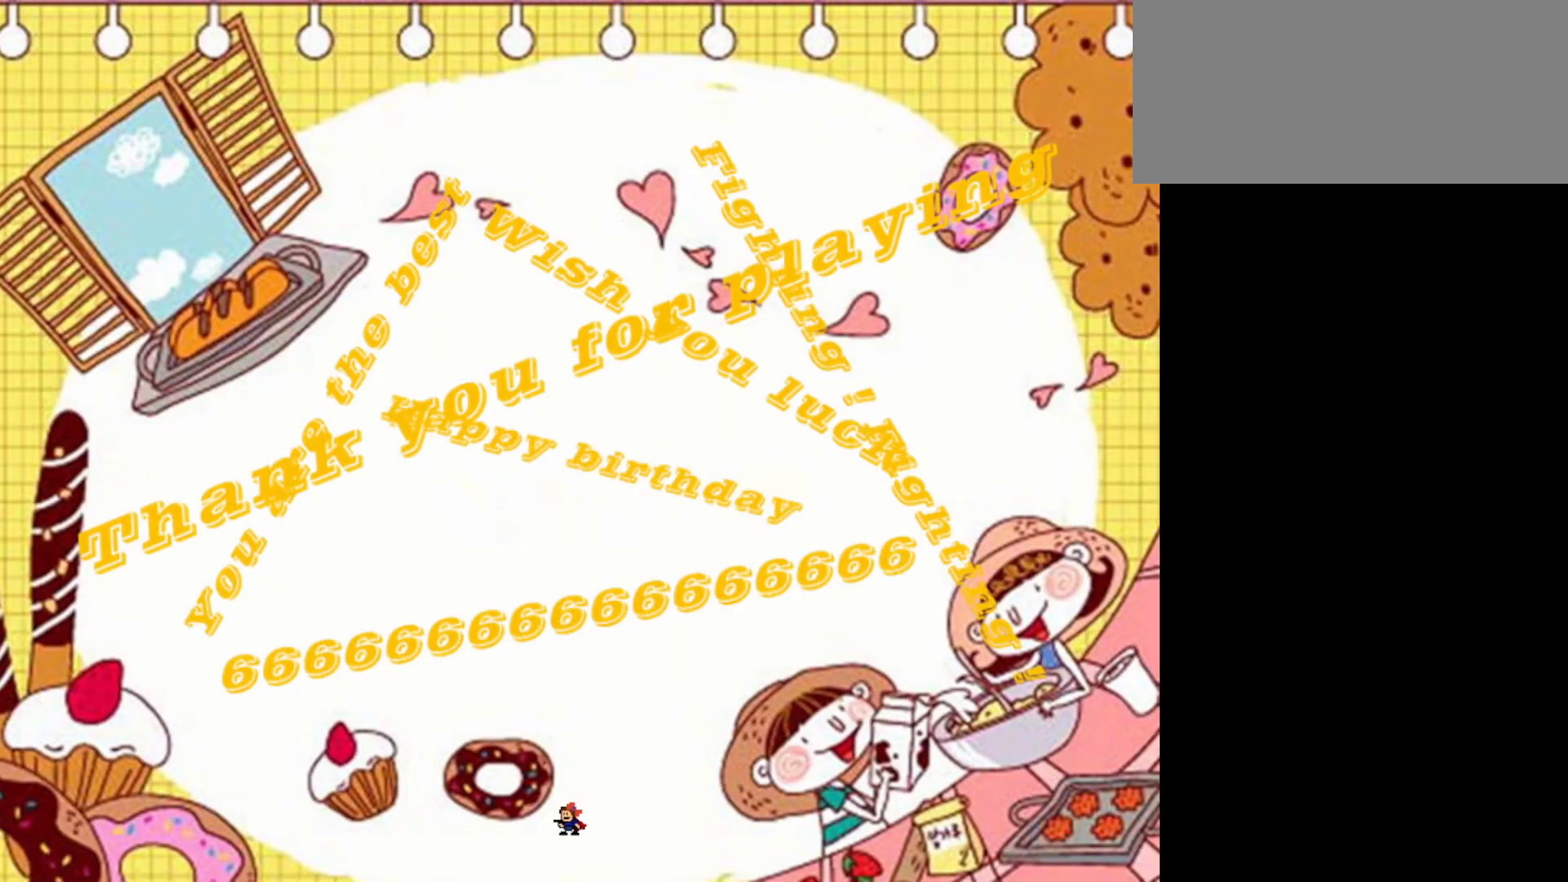
{"keys": ["left"], "events": [[167, "right", "down"], [450, "left", "down"], [500, "right", "up"]]}
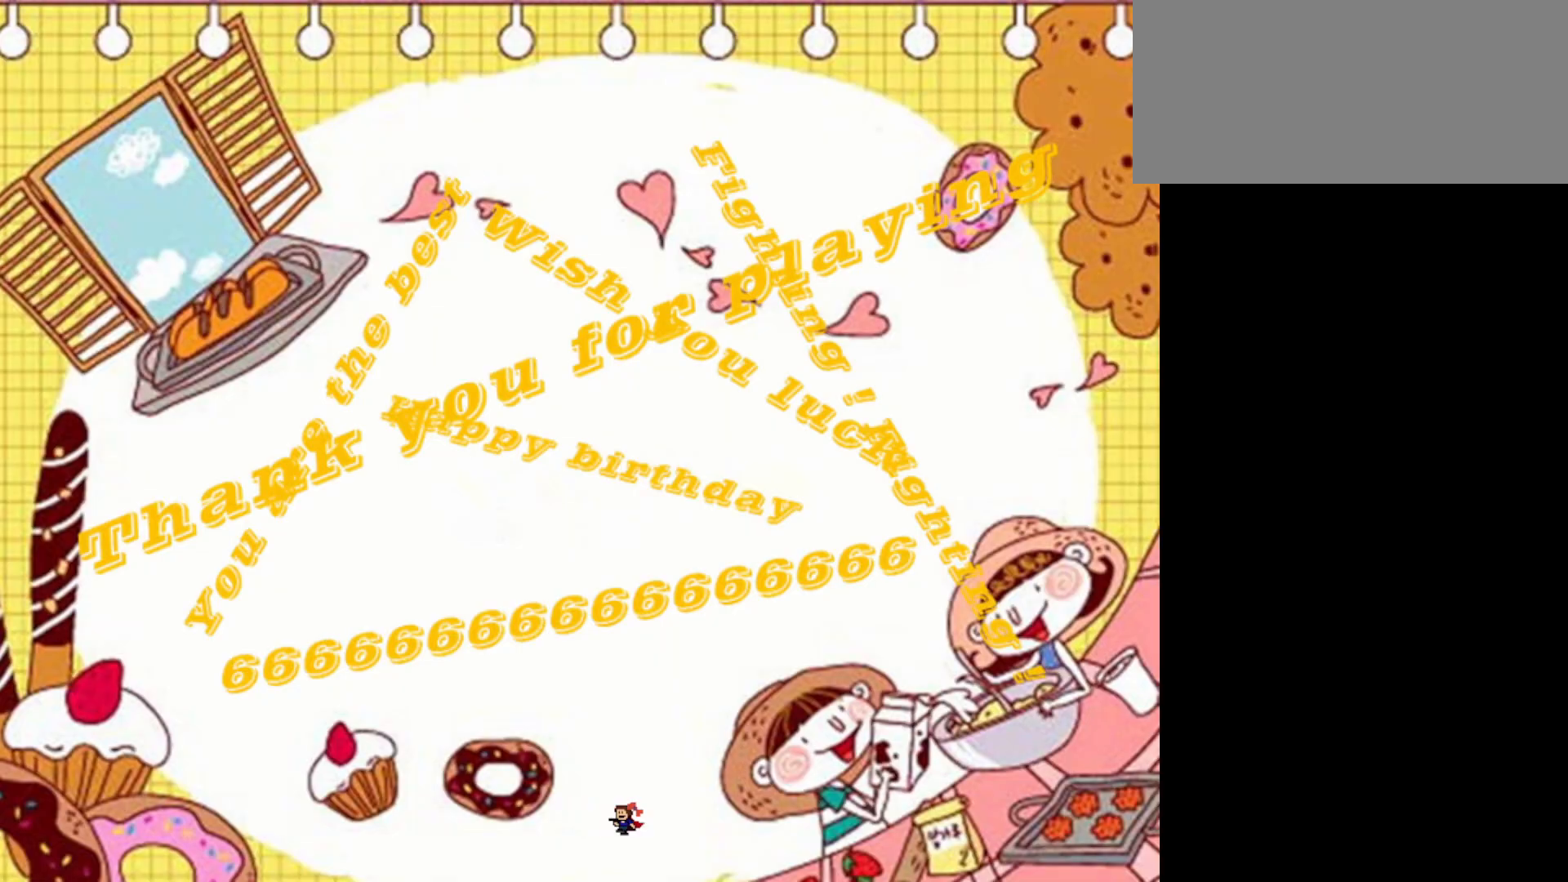
{"keys": ["grab", "left"], "events": [[133, "grab", "down"], [183, "grab", "up"], [283, "grab", "down"], [367, "grab", "up"], [417, "grab", "down"]]}
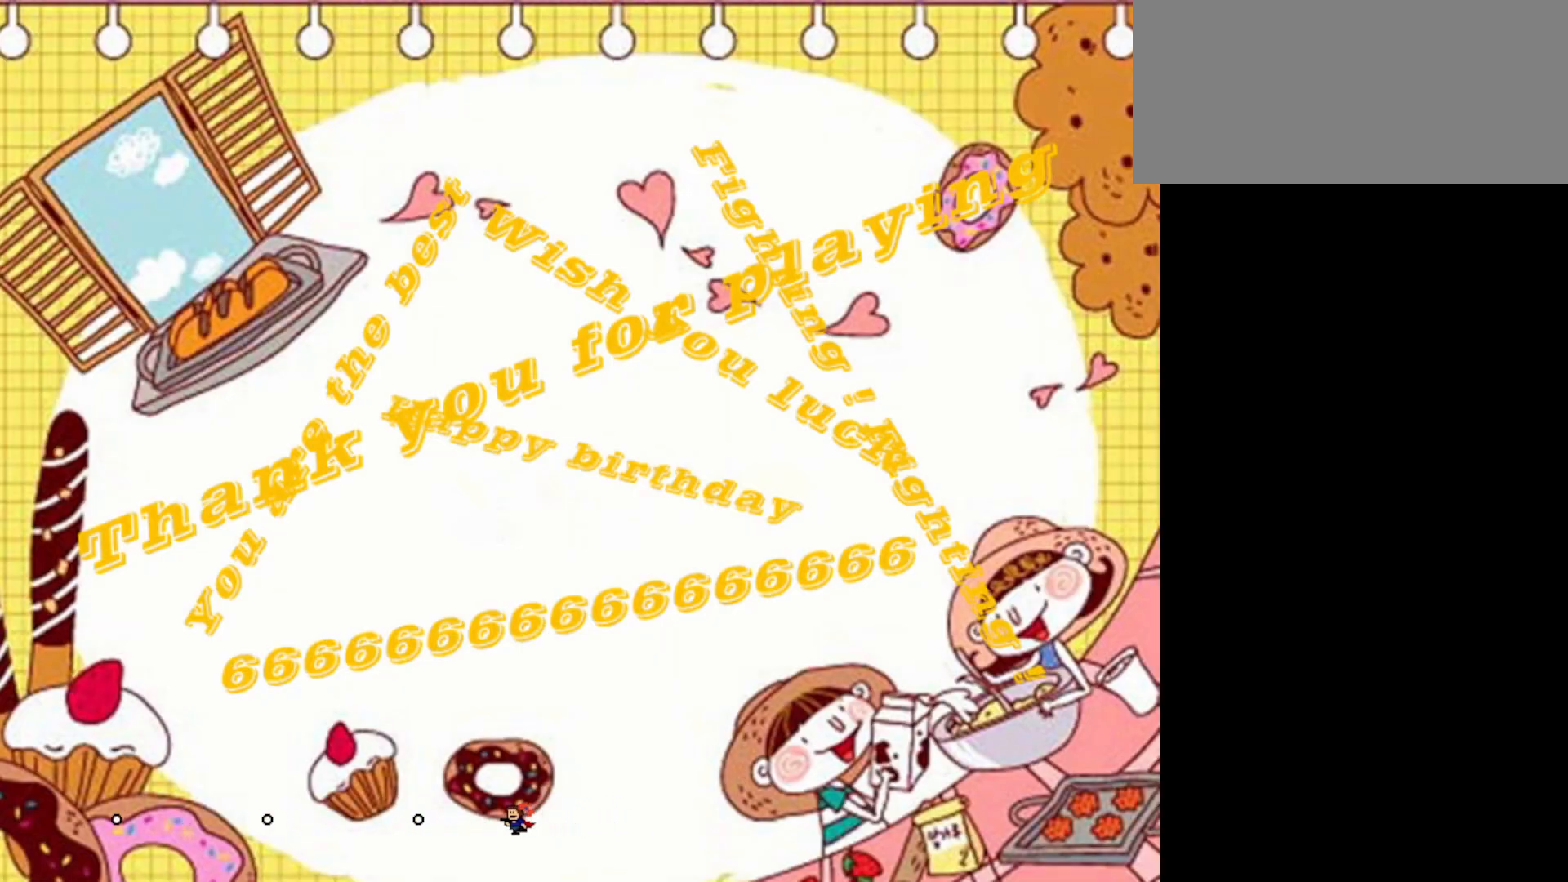
{"keys": ["right"], "events": [[67, "grab", "up"], [100, "left", "up"], [100, "right", "down"], [200, "grab", "down"], [300, "grab", "up"], [383, "grab", "down"], [483, "grab", "up"]]}
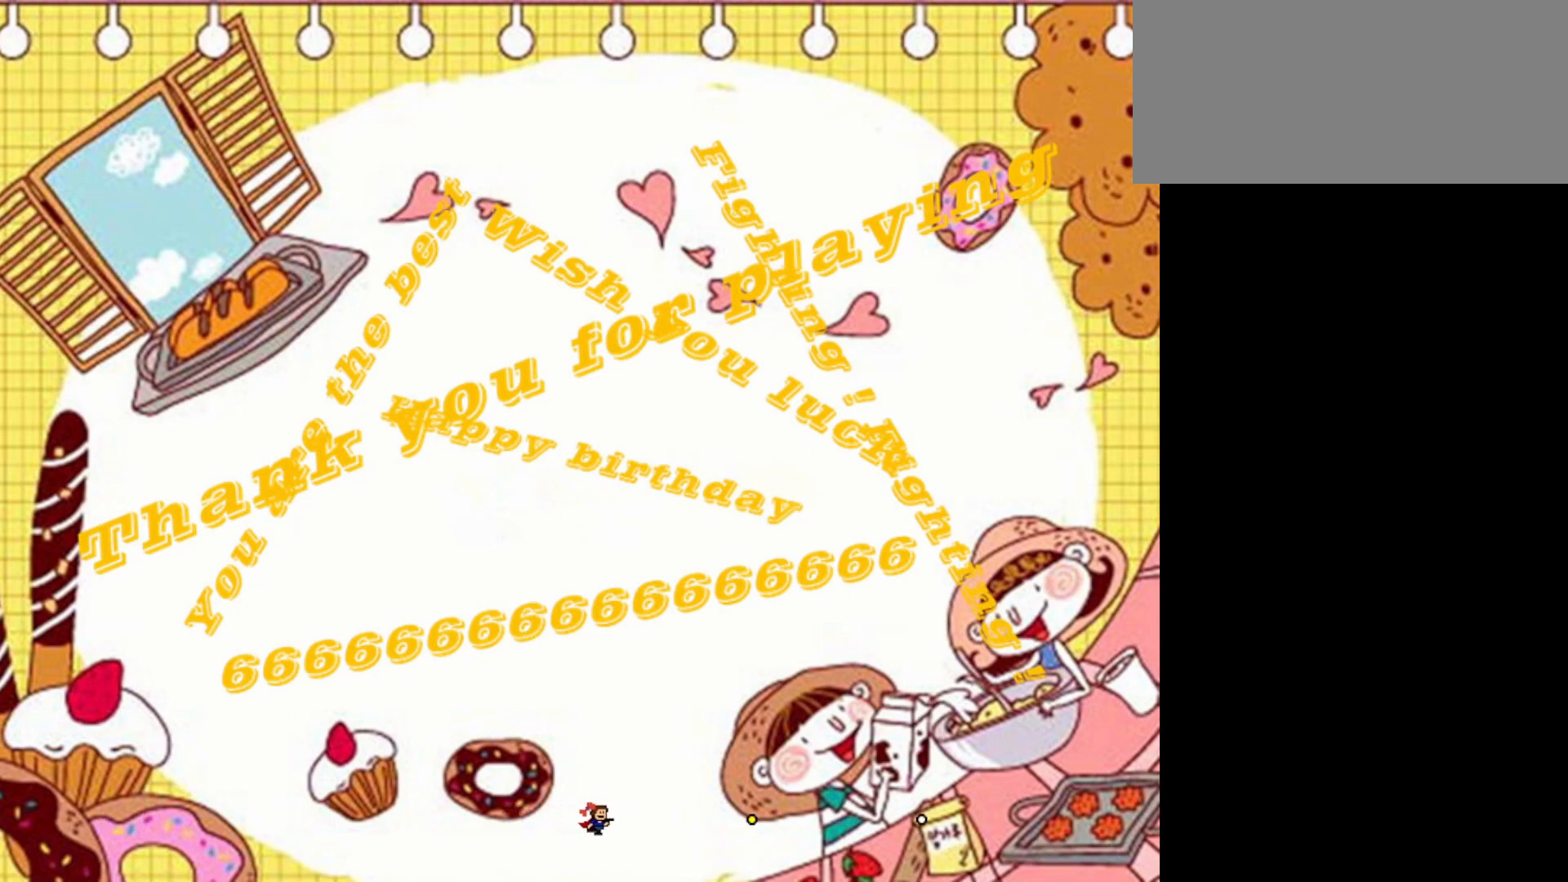
{"keys": [], "events": [[33, "grab", "down"], [117, "grab", "up"], [267, "right", "up"]]}
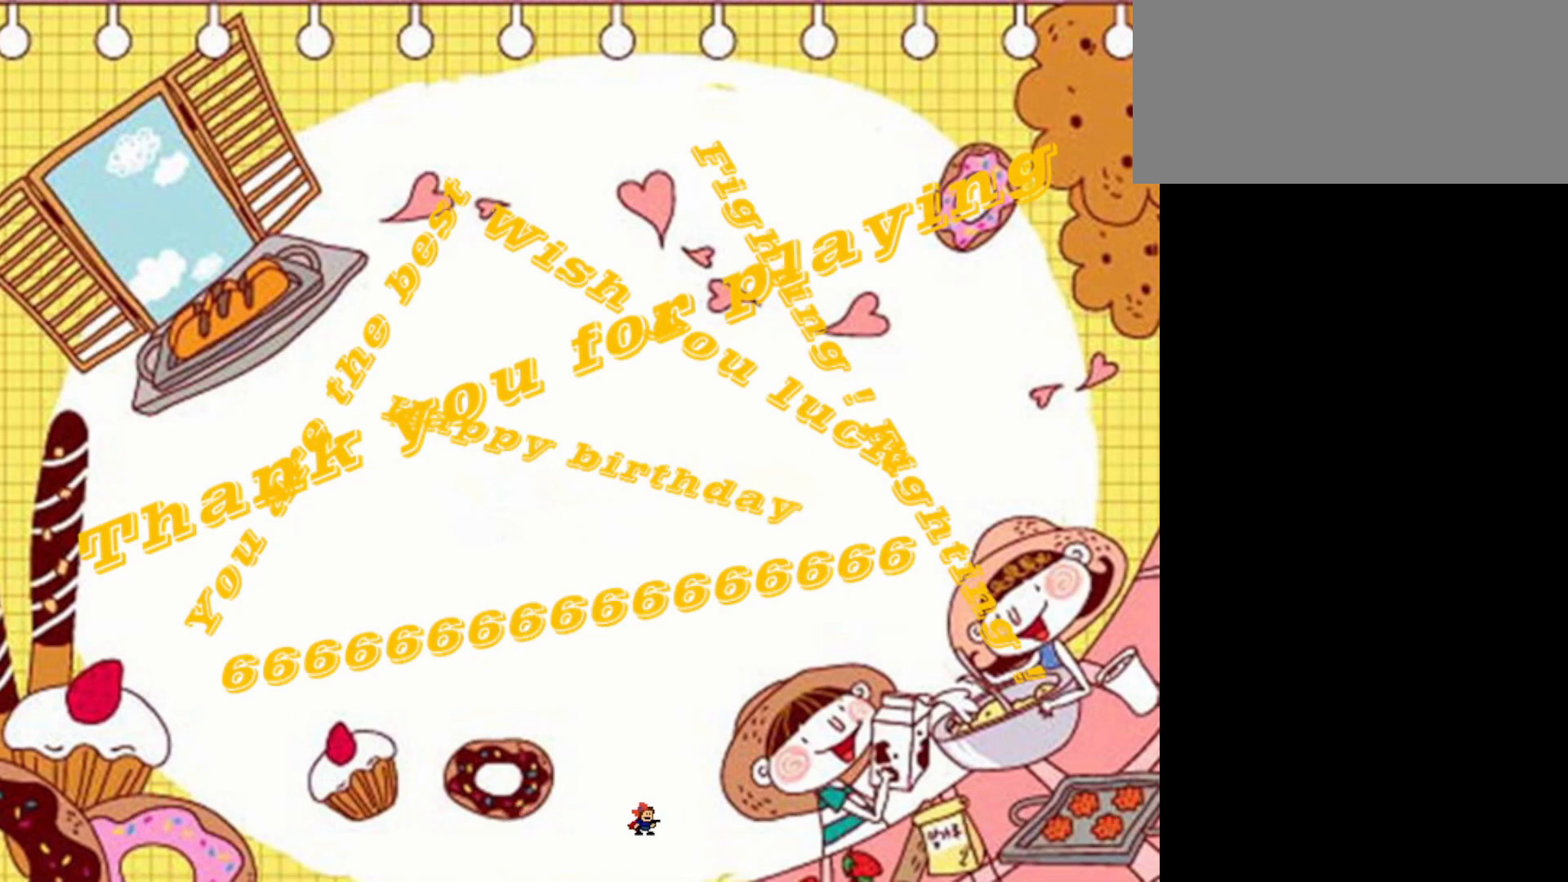
{"keys": [], "events": []}
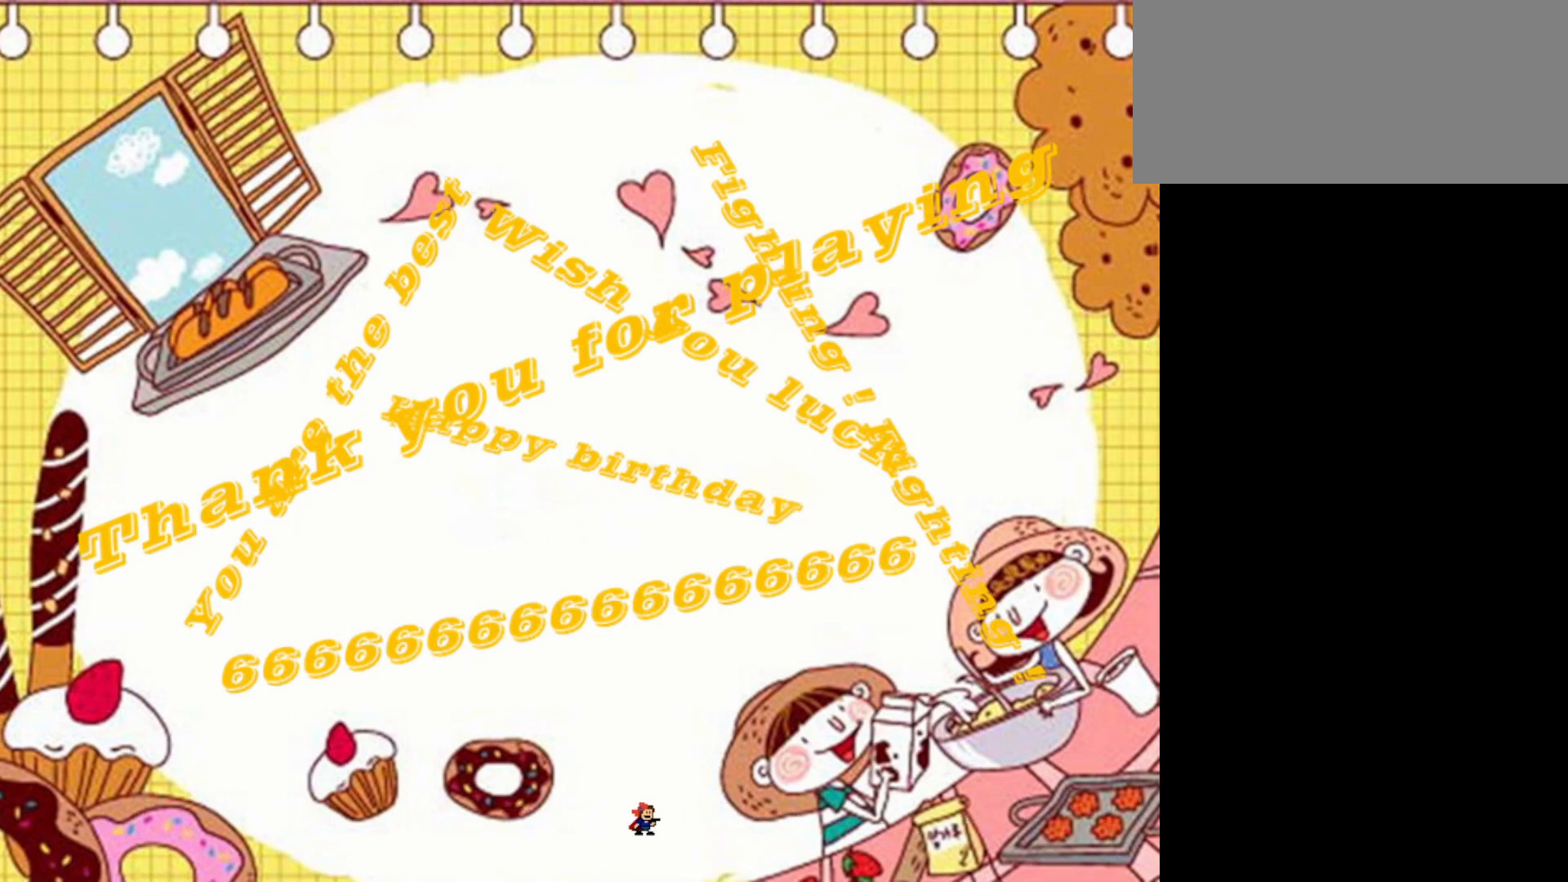
{"keys": [], "events": []}